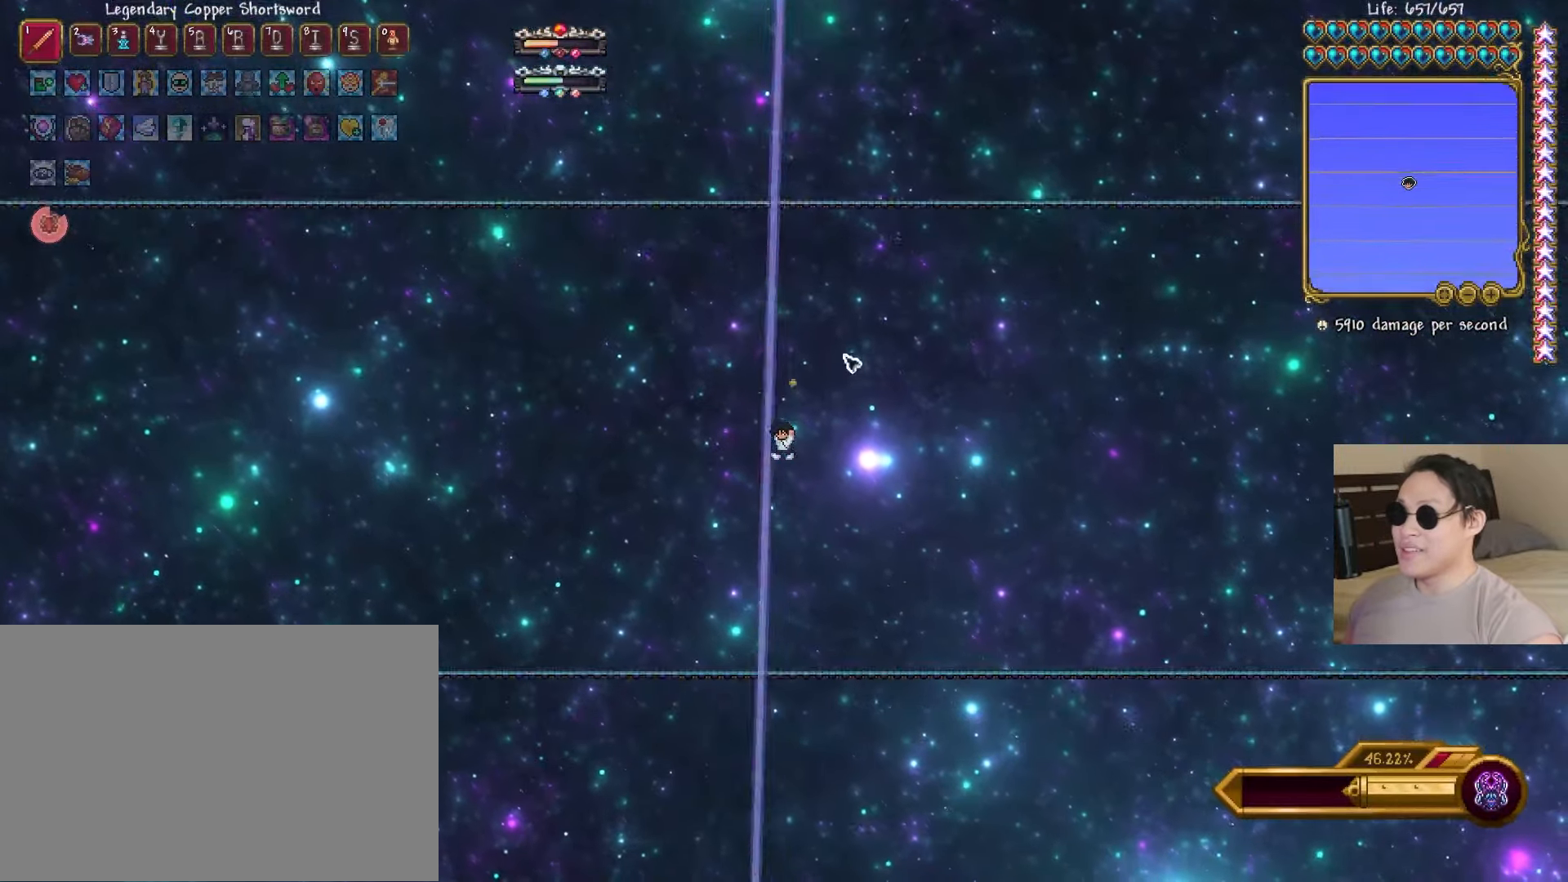
Gameplay with keyboard; each line is a JSON object with the keys held at the frame after it. "events" lists presses ("down") and releases ("up") of "a", "ctrl", "d", "e", "f", "q", "r", "s", "shift", "space", "tab" and "w" between this image and that frame as [ms after this image, input, new state], when the widget could be followed in between. No other keys are recorded. Mouse input is not recorded.
{"keys": ["d", "shift"], "events": [[67, "a", "up"], [417, "d", "down"], [483, "shift", "down"]]}
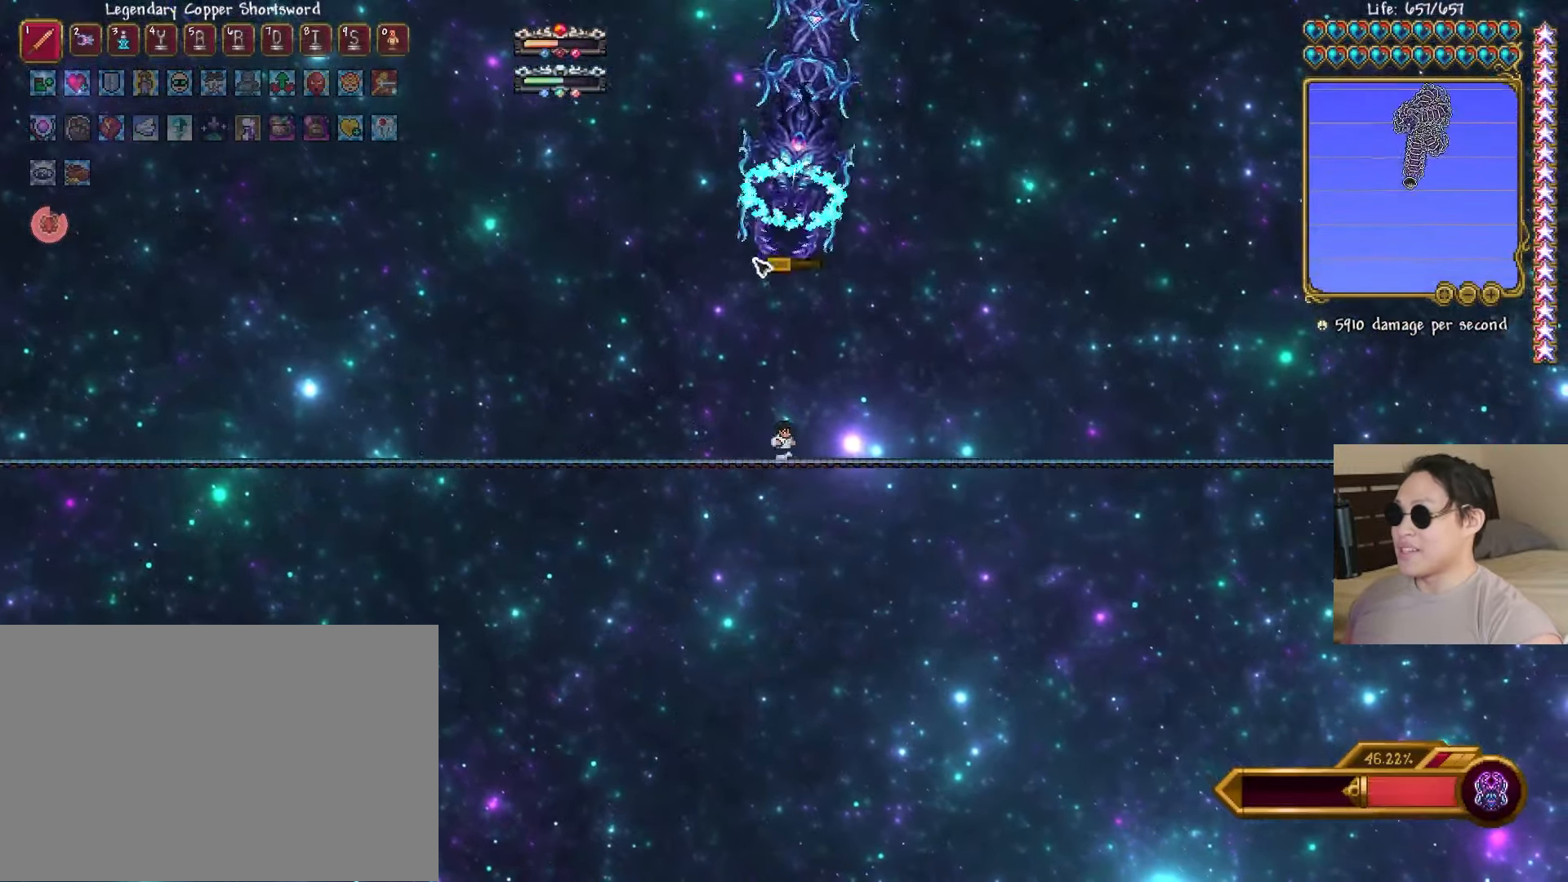
{"keys": ["a"], "events": [[83, "a", "down"], [117, "shift", "up"], [133, "d", "up"]]}
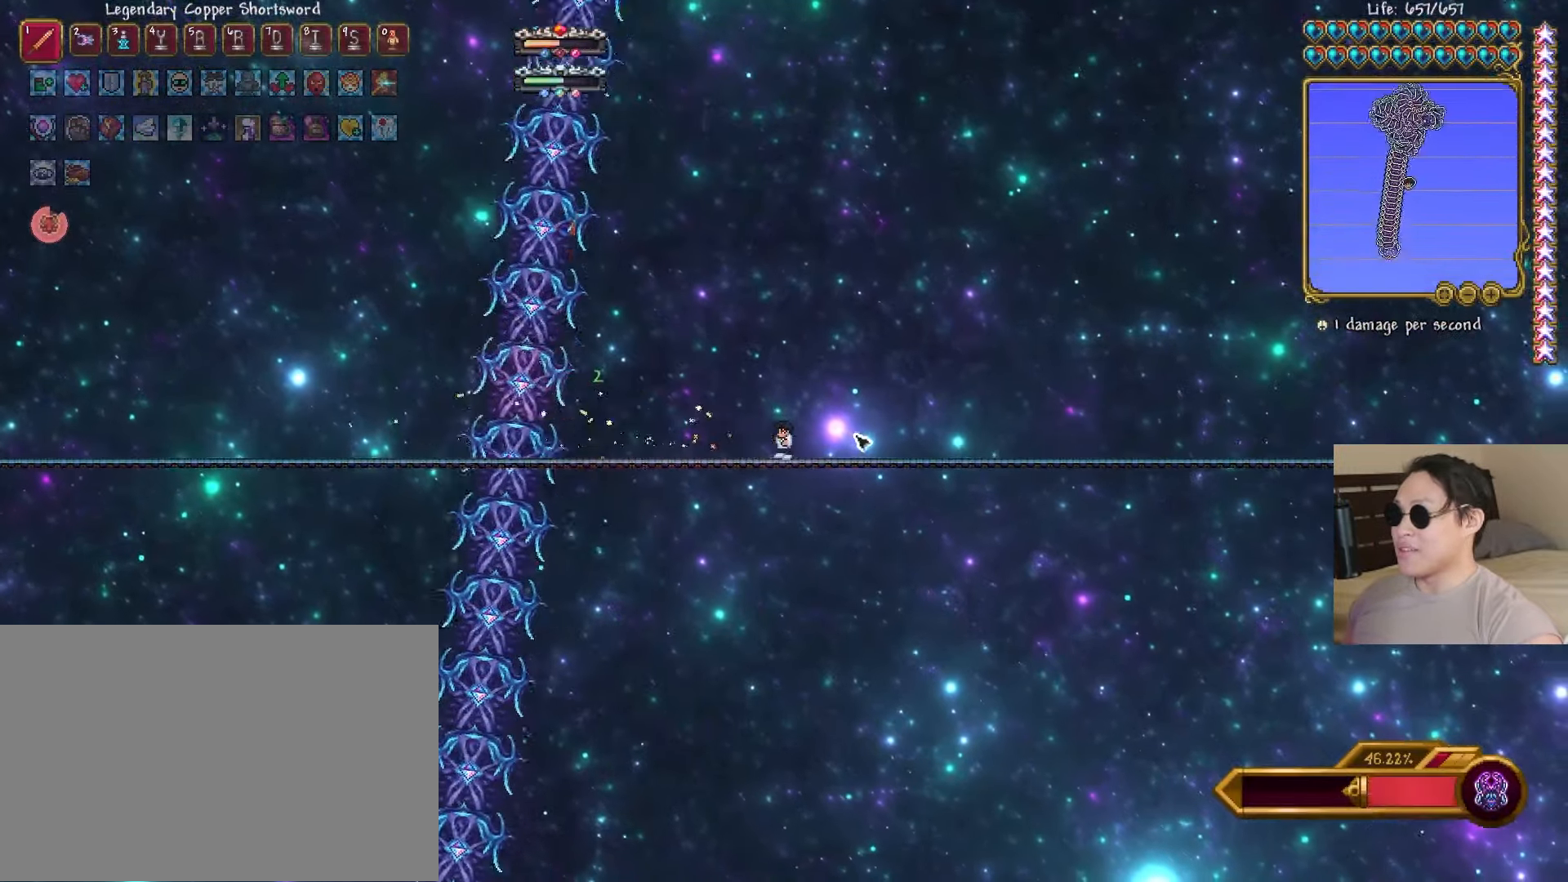
{"keys": ["space"], "events": [[33, "a", "up"], [33, "space", "down"], [167, "space", "up"], [250, "a", "down"], [383, "a", "up"], [483, "space", "down"]]}
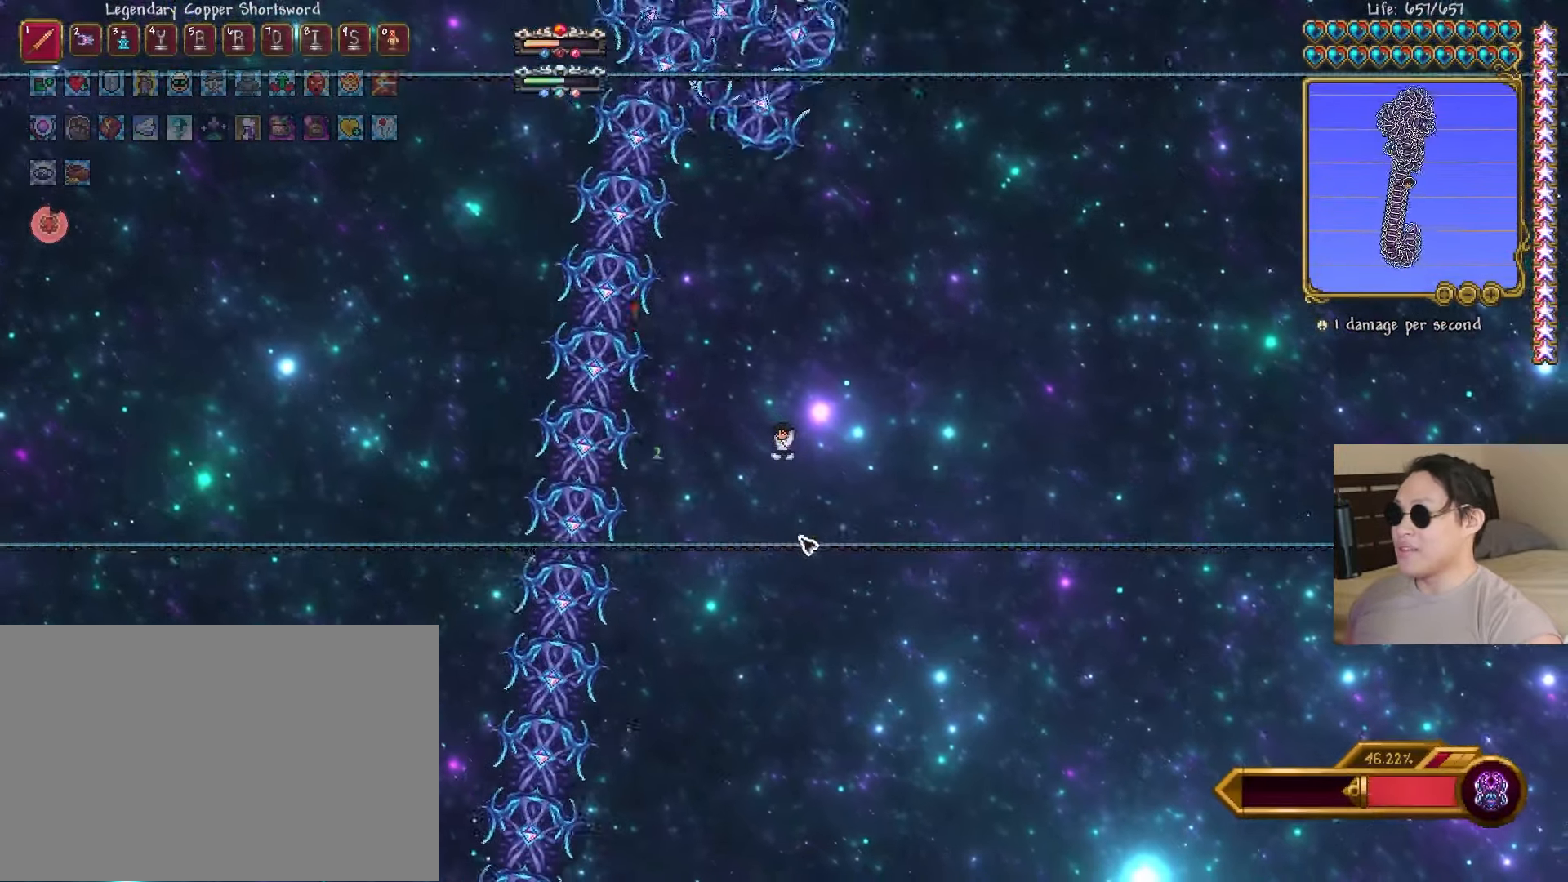
{"keys": ["d"], "events": [[83, "space", "up"], [117, "d", "down"], [167, "shift", "down"], [250, "a", "down"], [250, "shift", "up"], [267, "d", "up"], [450, "a", "up"], [450, "d", "down"]]}
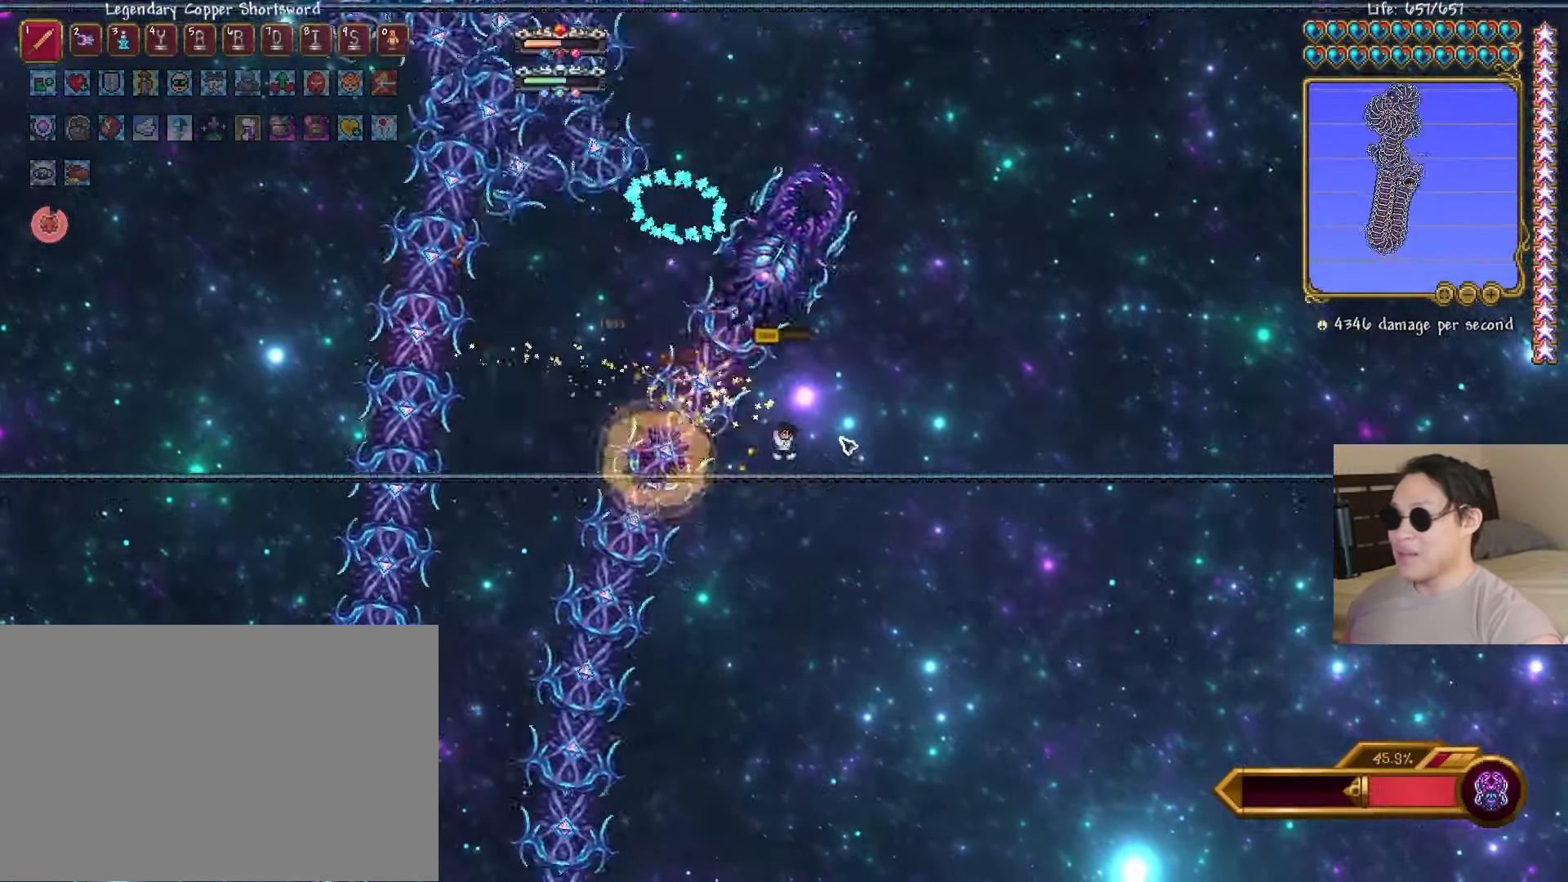
{"keys": ["d", "shift"], "events": [[433, "shift", "down"]]}
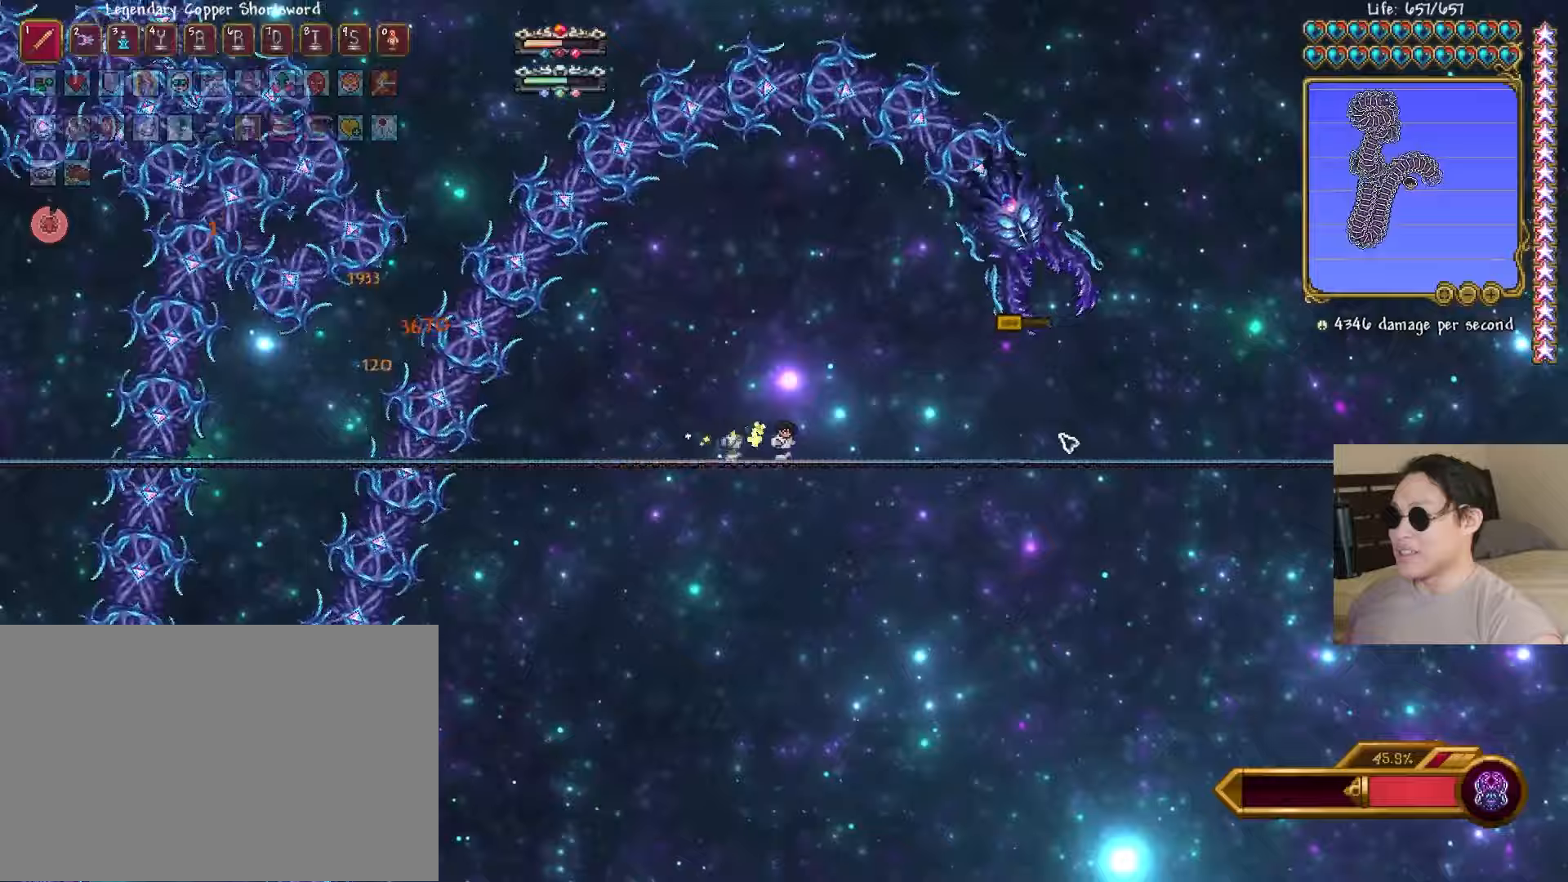
{"keys": ["a", "space"], "events": [[50, "s", "down"], [83, "a", "down"], [133, "shift", "up"], [150, "a", "up"], [267, "s", "up"], [267, "space", "down"], [467, "a", "down"], [500, "d", "up"]]}
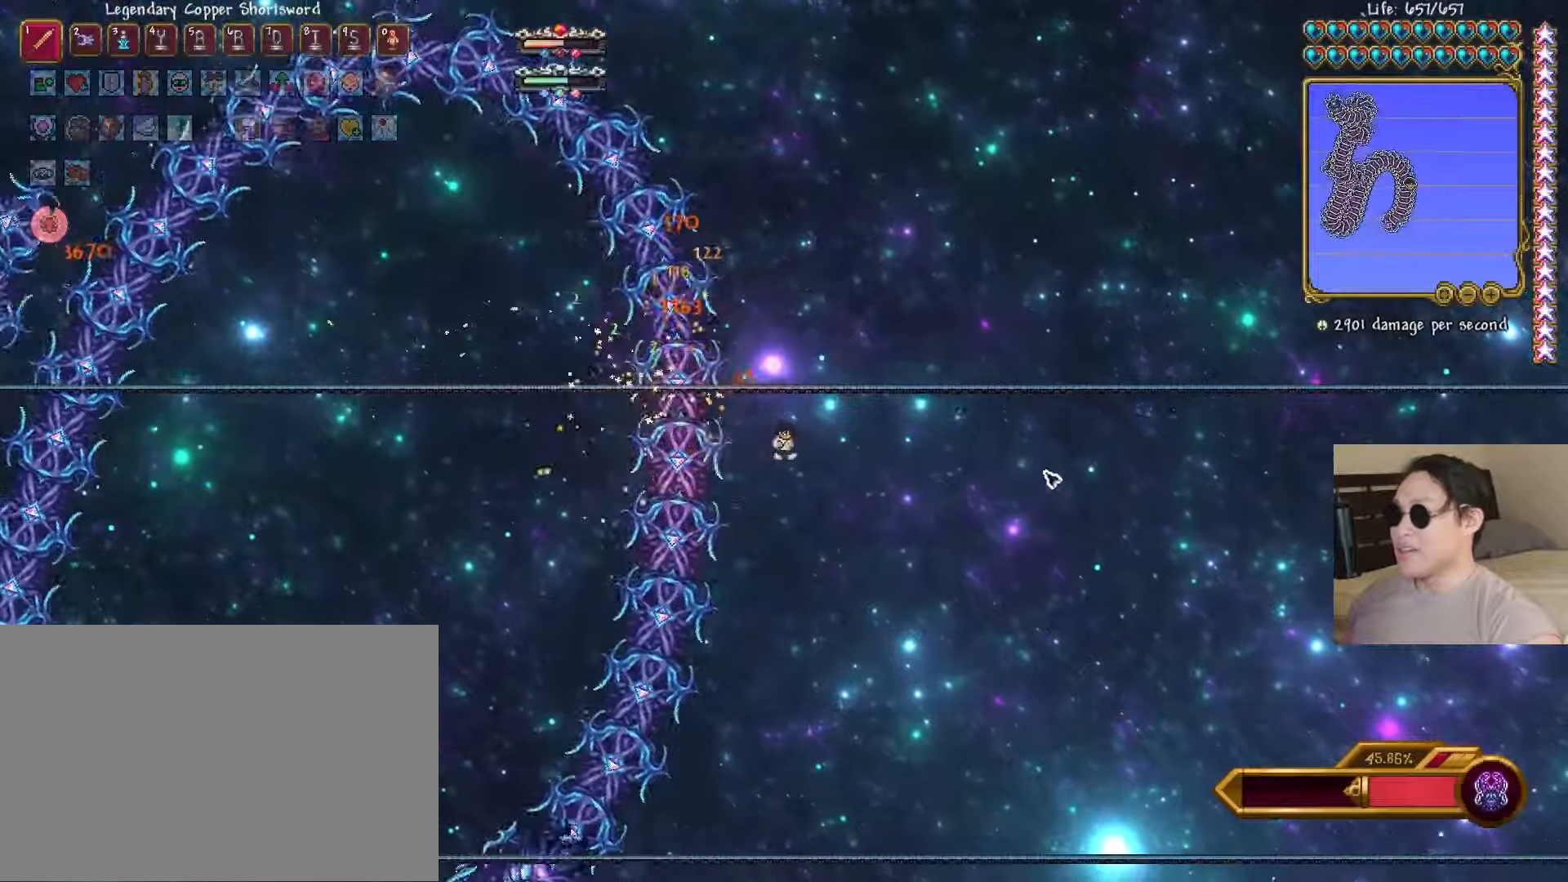
{"keys": ["space"], "events": [[133, "a", "up"]]}
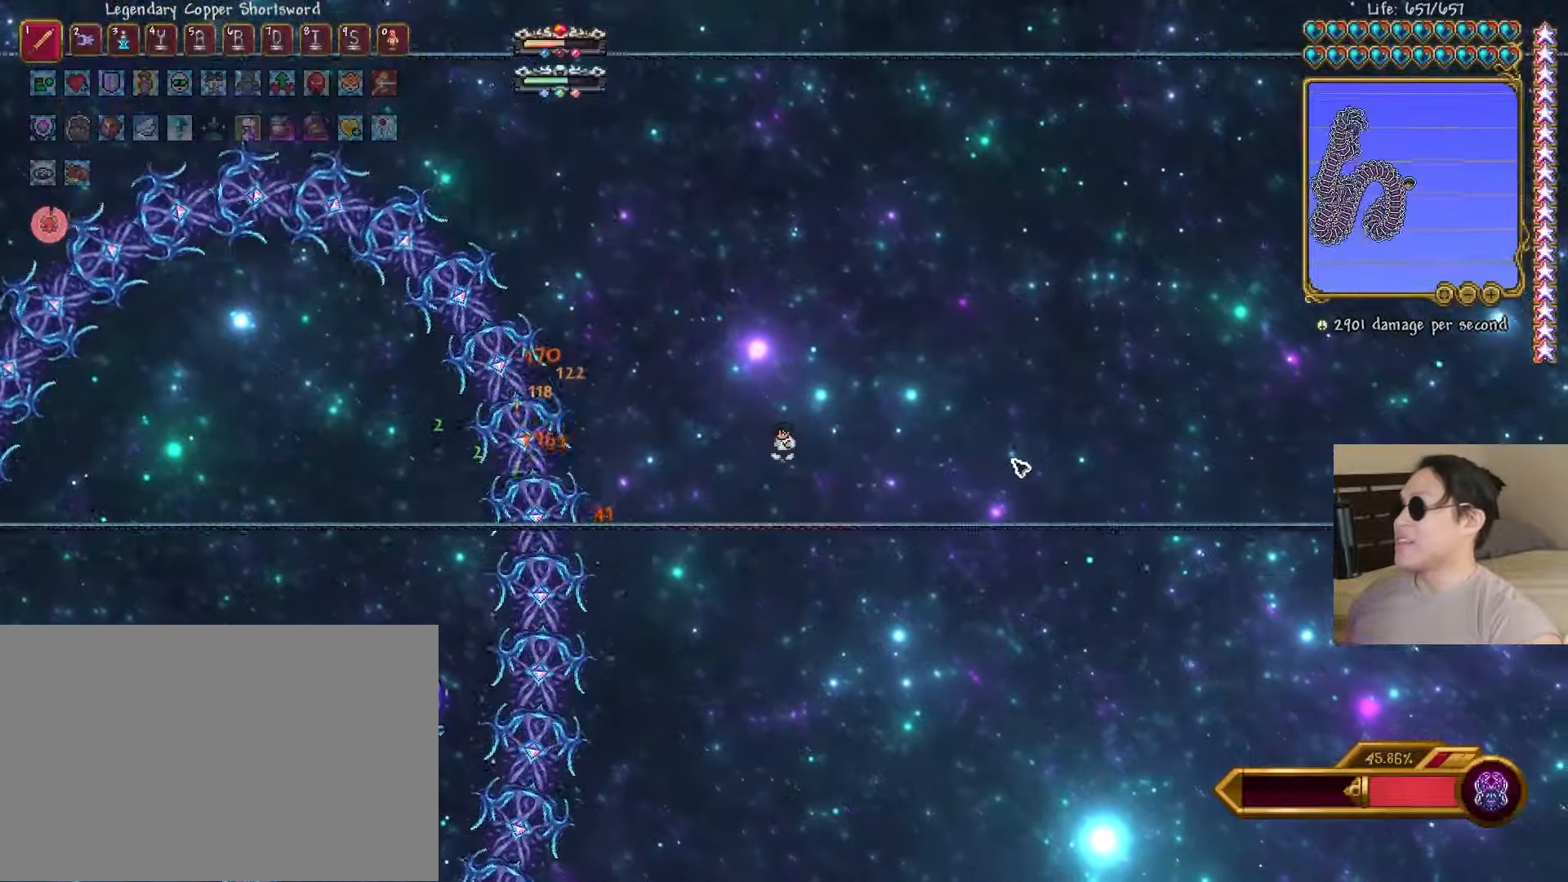
{"keys": ["d", "s"], "events": [[67, "a", "down"], [200, "d", "down"], [217, "a", "up"], [233, "space", "up"], [250, "shift", "down"], [317, "a", "down"], [317, "s", "down"], [383, "shift", "up"], [450, "a", "up"]]}
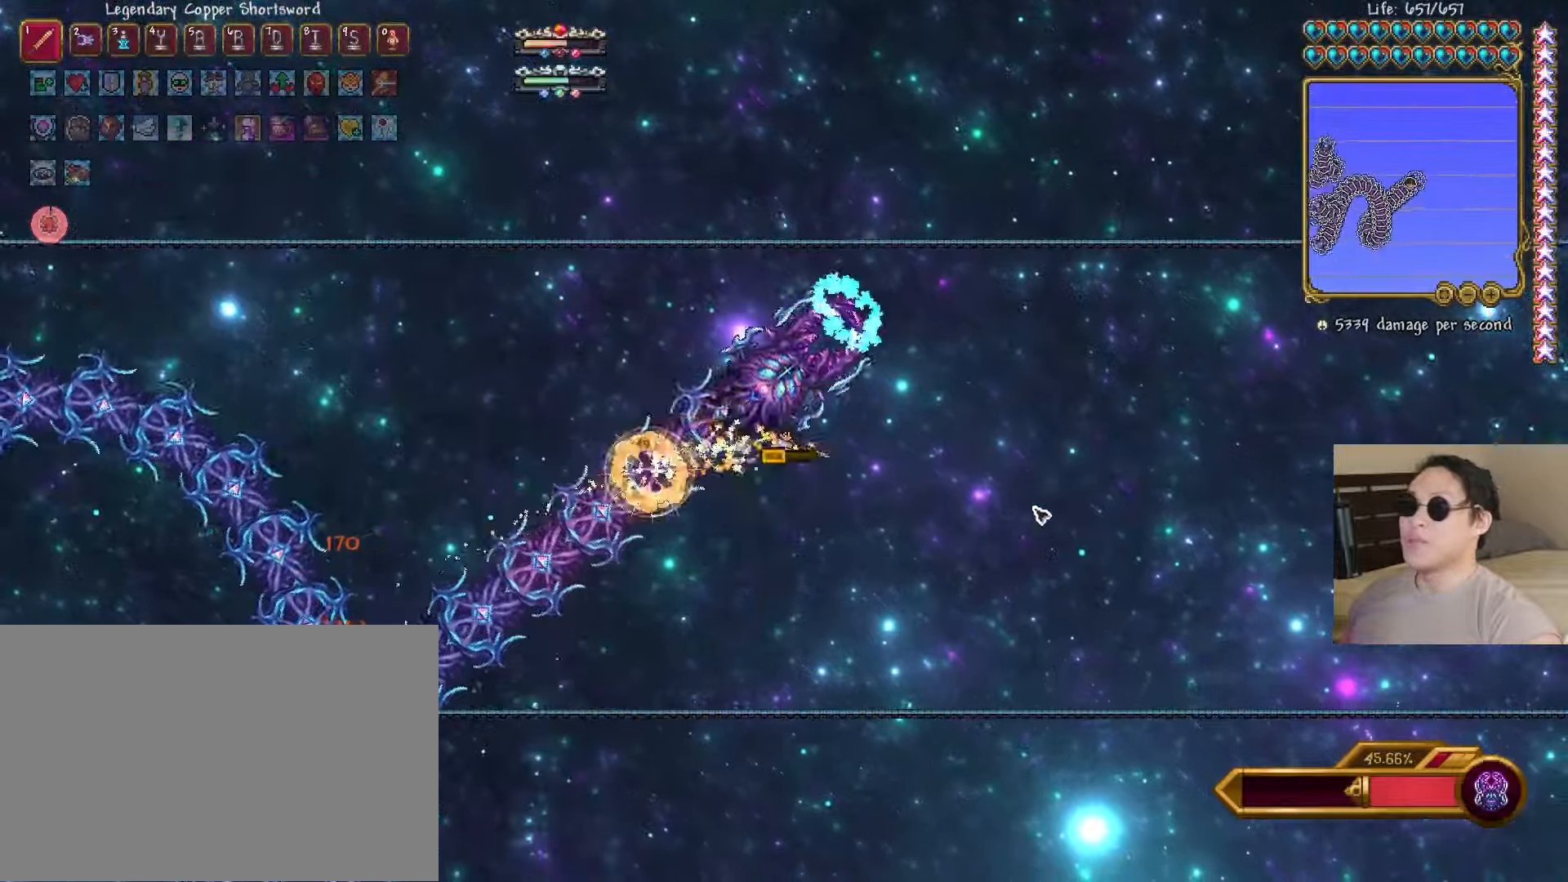
{"keys": [], "events": [[67, "s", "up"], [133, "space", "down"], [283, "a", "down"], [300, "d", "up"], [367, "space", "up"], [417, "a", "up"]]}
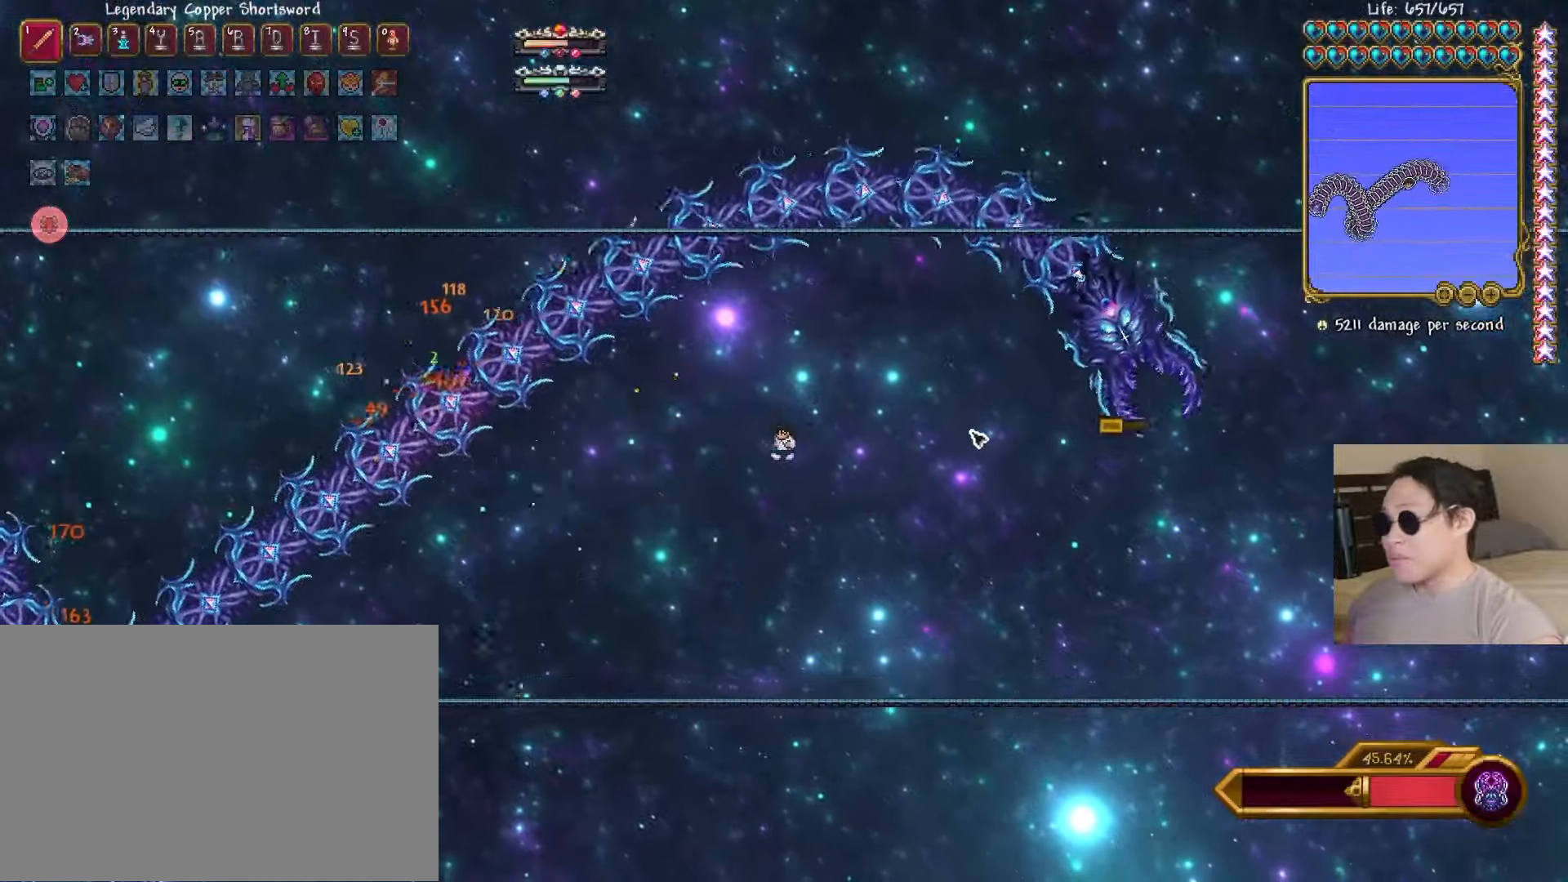
{"keys": ["d", "space"], "events": [[17, "space", "down"], [67, "a", "down"], [117, "a", "up"], [133, "space", "up"], [267, "space", "down"], [317, "d", "down"], [350, "space", "up"], [383, "d", "up"], [400, "a", "down"], [417, "space", "down"], [467, "a", "up"], [483, "d", "down"]]}
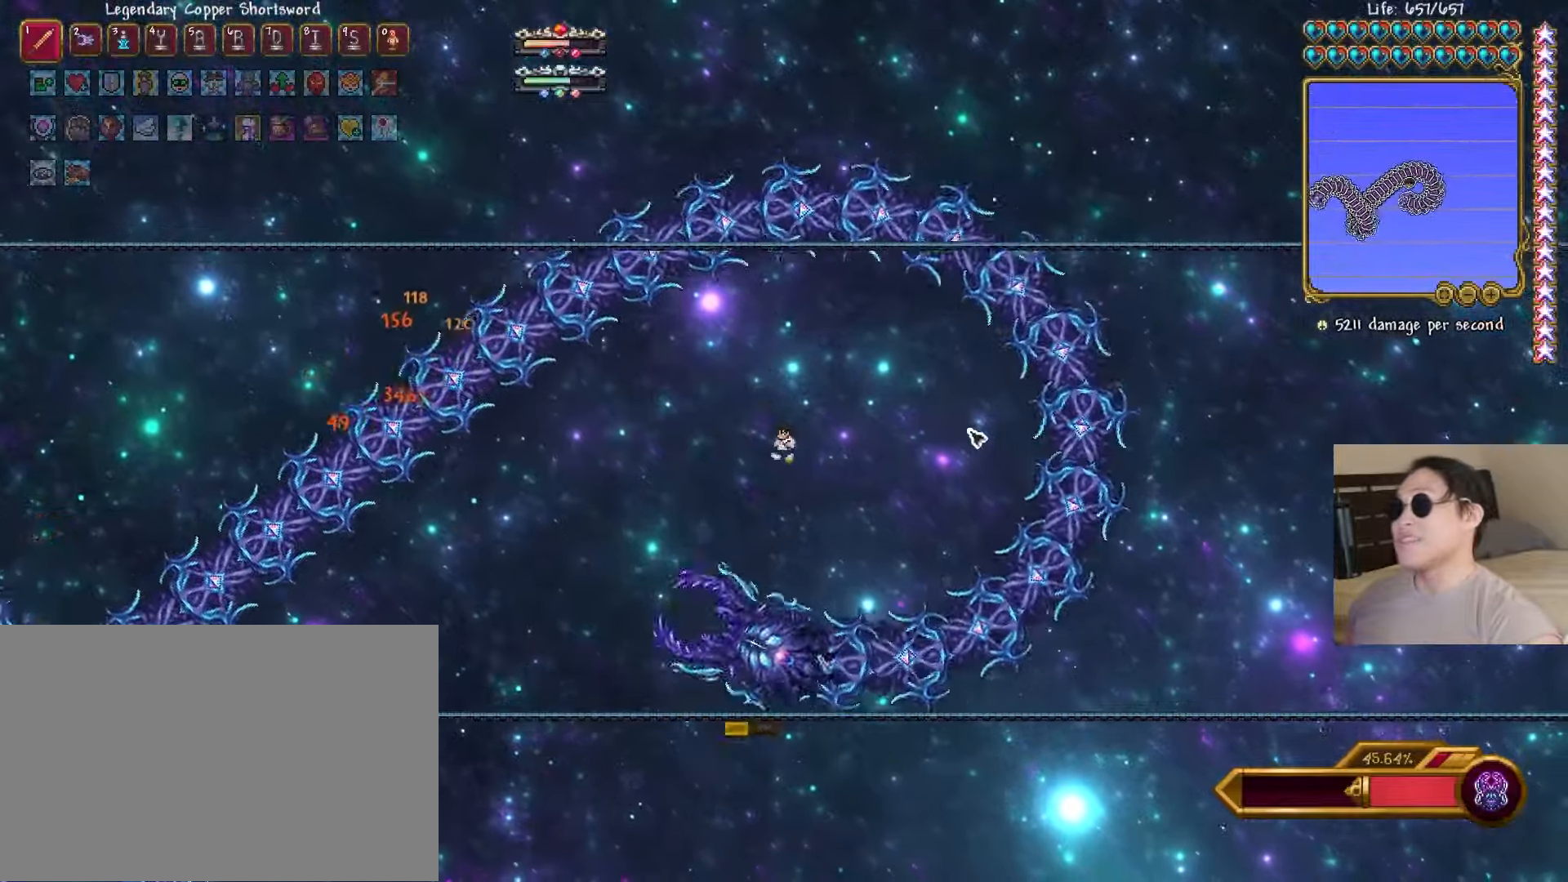
{"keys": ["d", "space"], "events": [[50, "space", "up"], [83, "a", "down"], [83, "d", "up"], [133, "a", "up"], [167, "d", "down"], [233, "a", "down"], [233, "d", "up"], [283, "a", "up"], [300, "d", "down"], [300, "space", "down"], [350, "d", "up"], [383, "a", "down"], [433, "a", "up"], [433, "space", "up"], [450, "d", "down"], [467, "space", "down"]]}
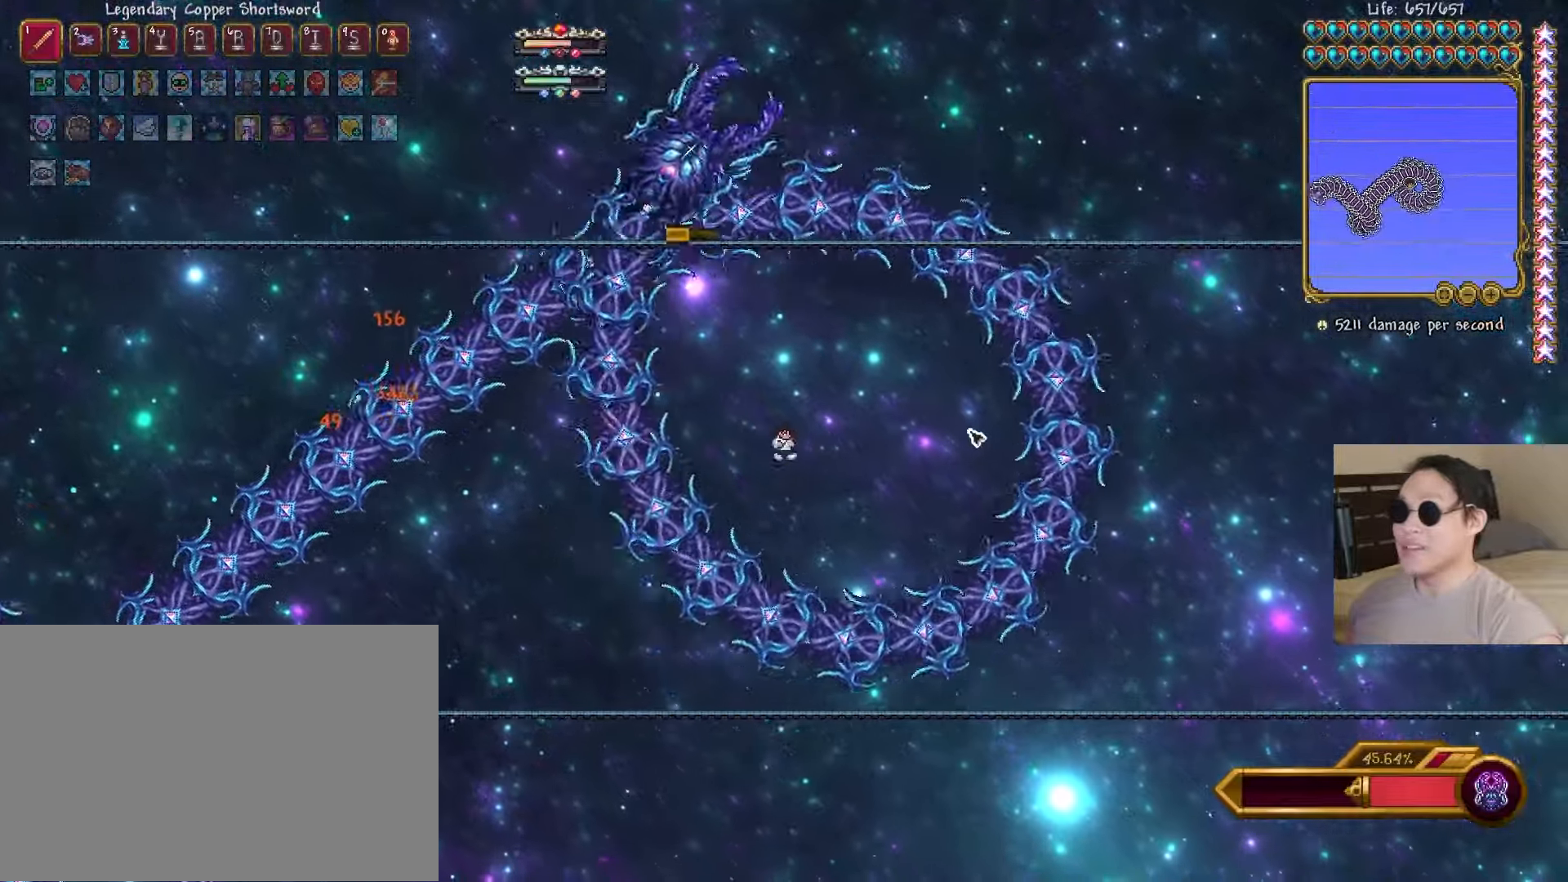
{"keys": ["space"], "events": [[17, "d", "up"], [33, "a", "down"], [83, "a", "up"], [83, "space", "up"], [117, "d", "down"], [167, "d", "up"], [183, "a", "down"], [200, "space", "down"], [233, "a", "up"], [300, "space", "up"], [333, "a", "down"], [383, "a", "up"], [400, "space", "down"]]}
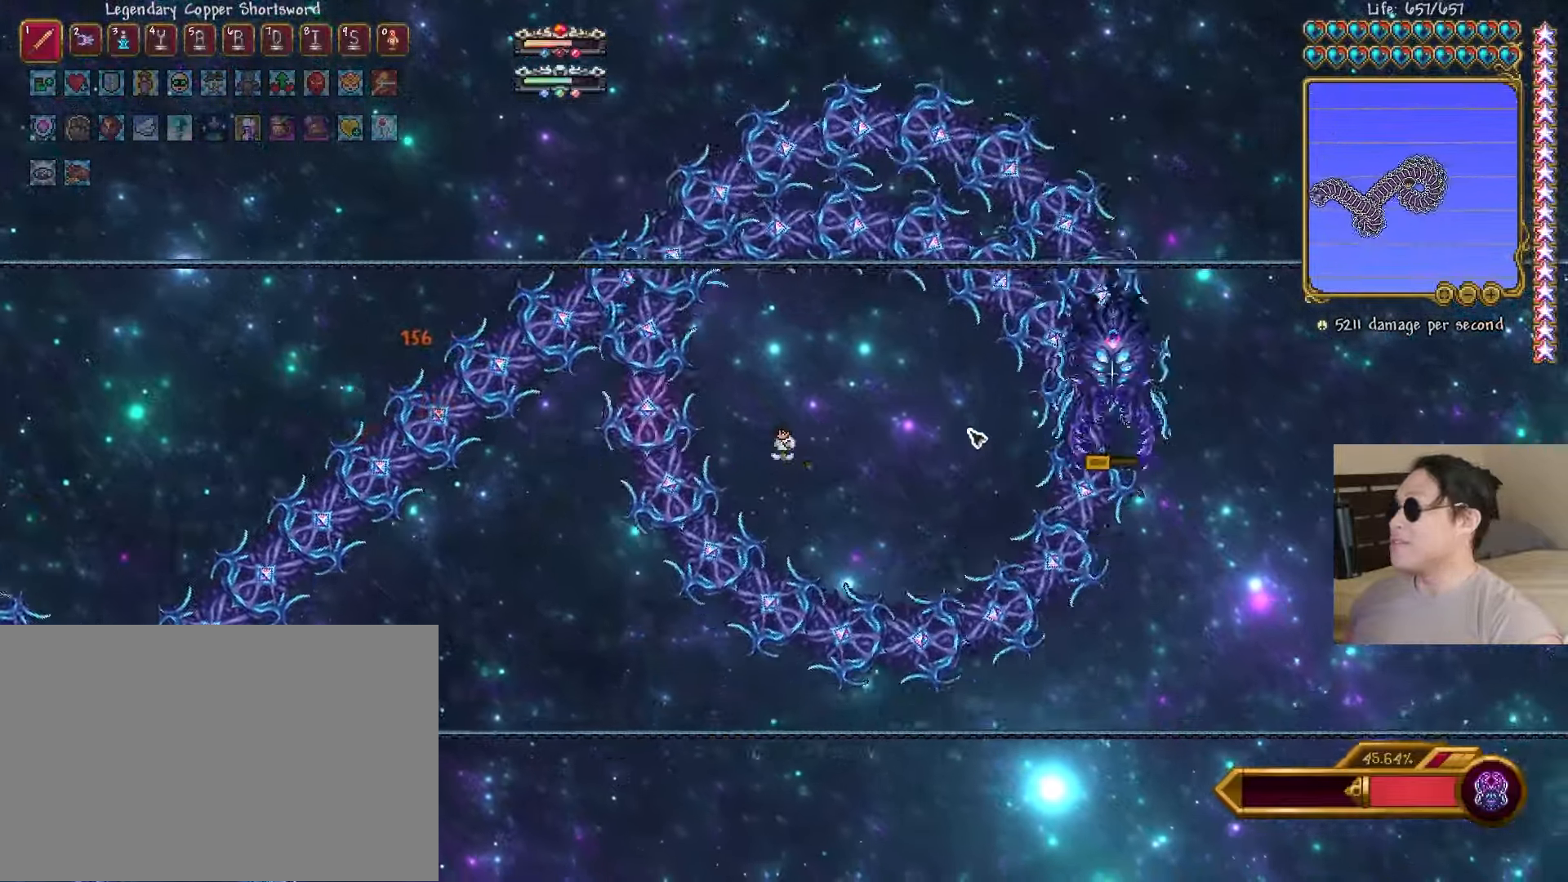
{"keys": ["a"], "events": [[50, "d", "down"], [50, "space", "up"], [150, "a", "down"], [150, "d", "up"], [183, "a", "up"], [183, "space", "down"], [233, "d", "down"], [317, "a", "down"], [317, "d", "up"], [317, "space", "up"], [367, "a", "up"], [400, "d", "down"], [417, "space", "down"], [433, "space", "up"], [467, "d", "up"], [483, "a", "down"]]}
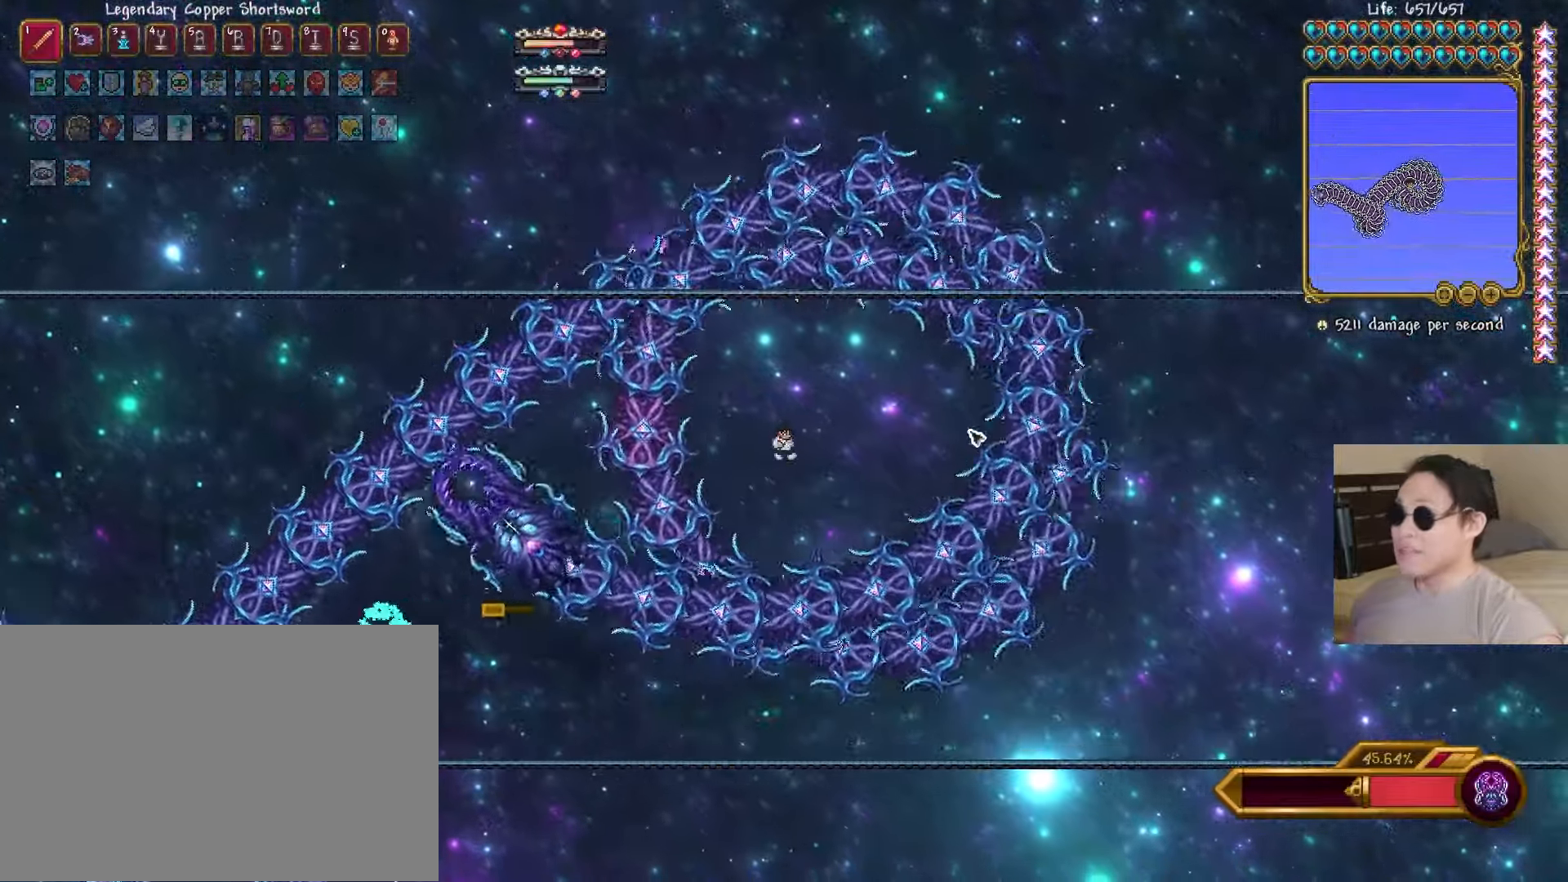
{"keys": [], "events": [[50, "a", "up"], [83, "space", "down"], [117, "a", "down"], [150, "a", "up"], [167, "space", "up"], [300, "space", "down"], [417, "space", "up"]]}
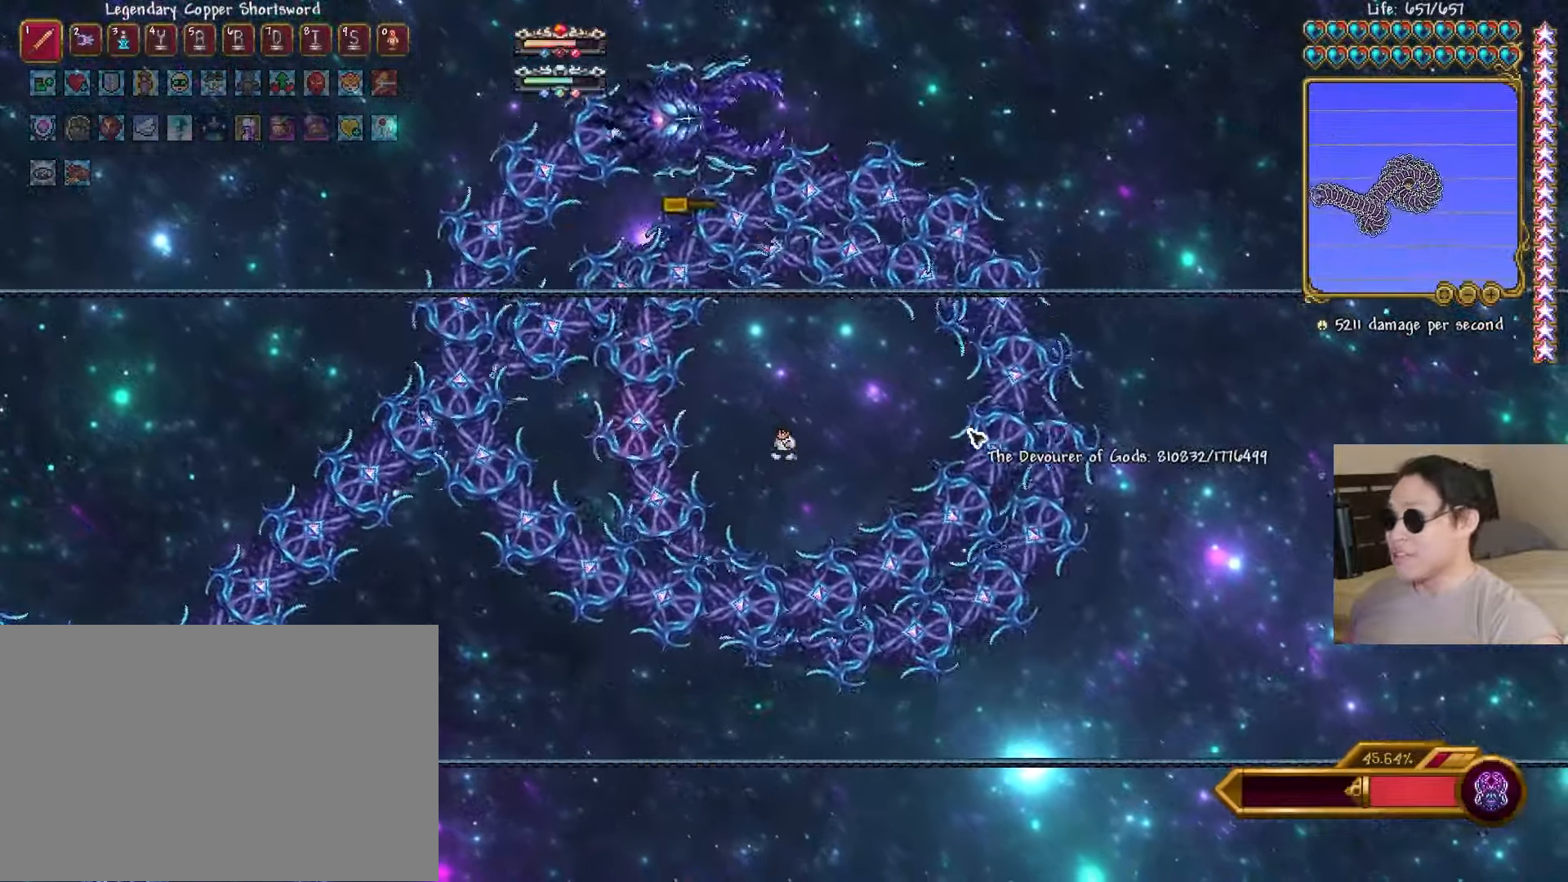
{"keys": ["space"], "events": [[33, "space", "down"], [100, "space", "up"], [233, "space", "down"], [333, "space", "up"], [450, "space", "down"]]}
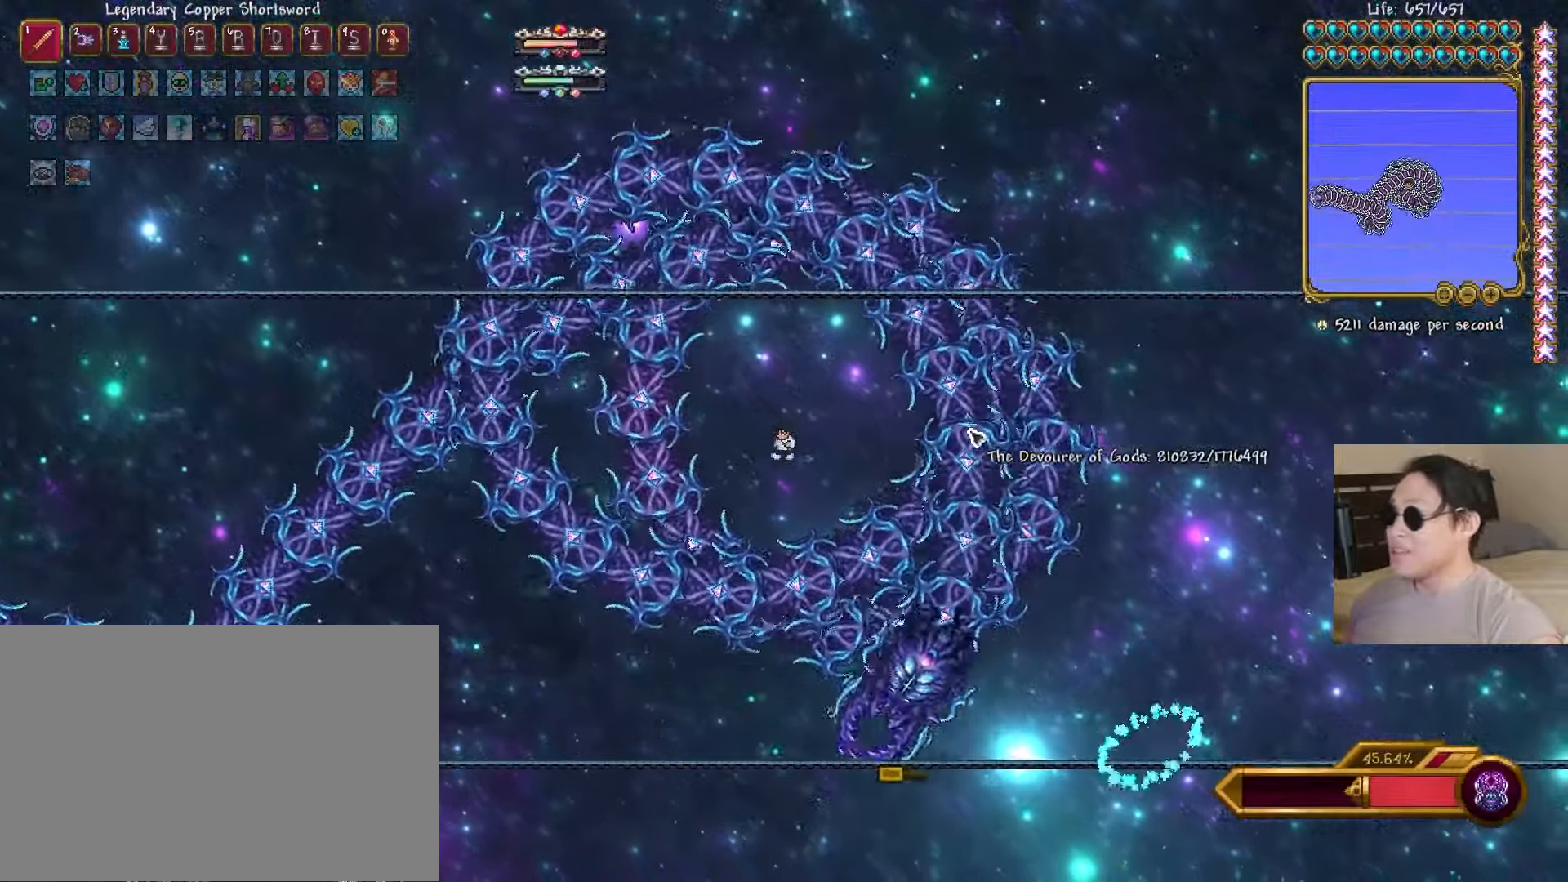
{"keys": [], "events": [[33, "space", "up"], [183, "space", "down"], [283, "d", "down"], [300, "space", "up"], [350, "d", "up"], [417, "a", "down"], [433, "space", "down"], [483, "a", "up"], [500, "space", "up"]]}
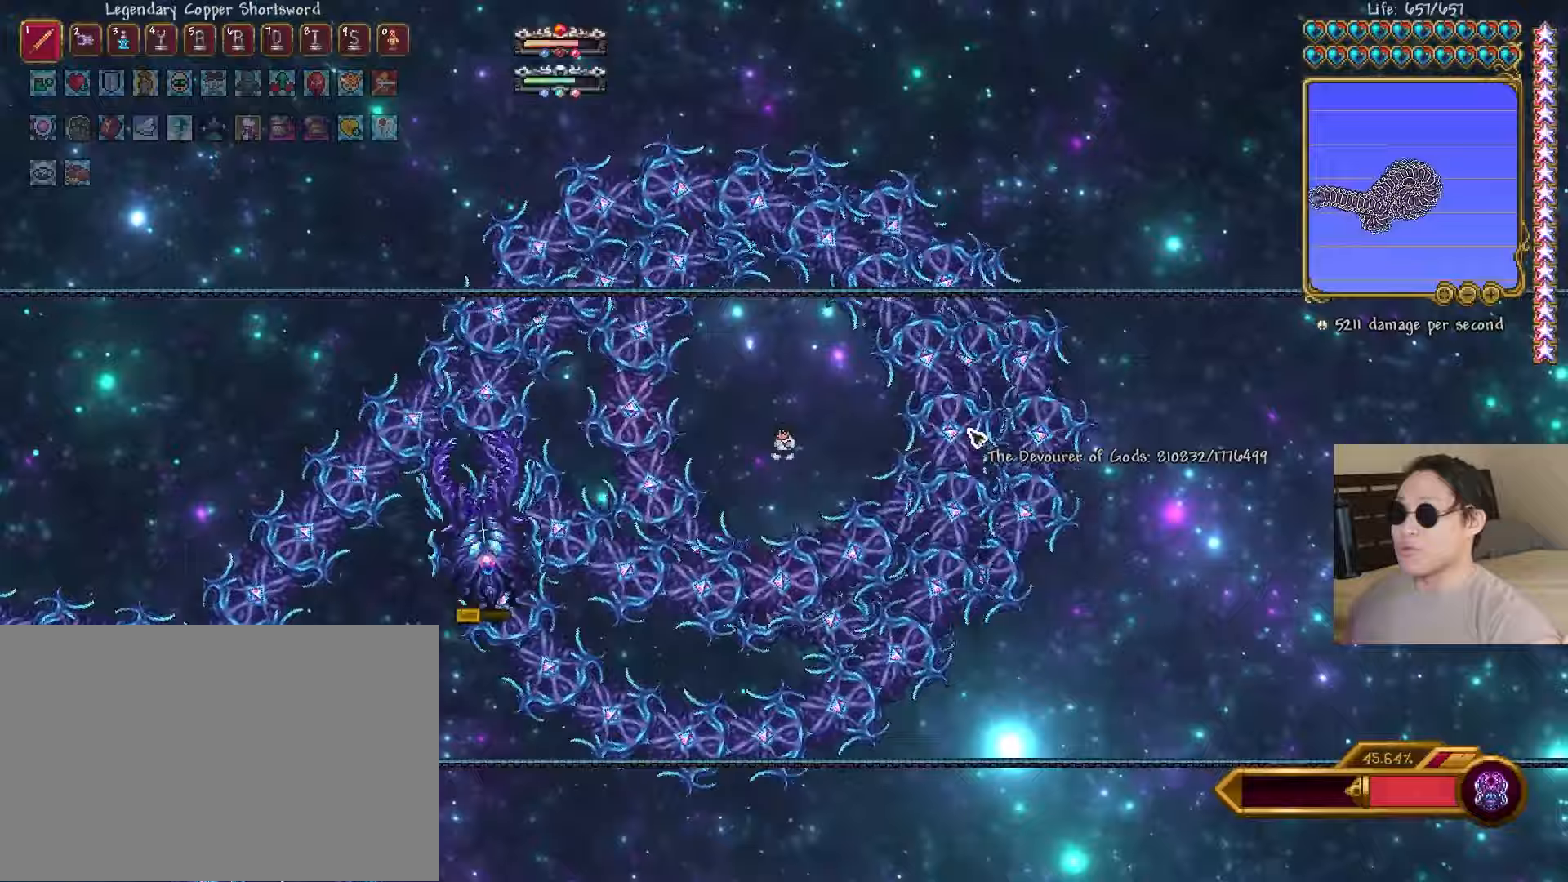
{"keys": [], "events": [[167, "space", "down"], [250, "space", "up"], [350, "space", "down"], [450, "space", "up"]]}
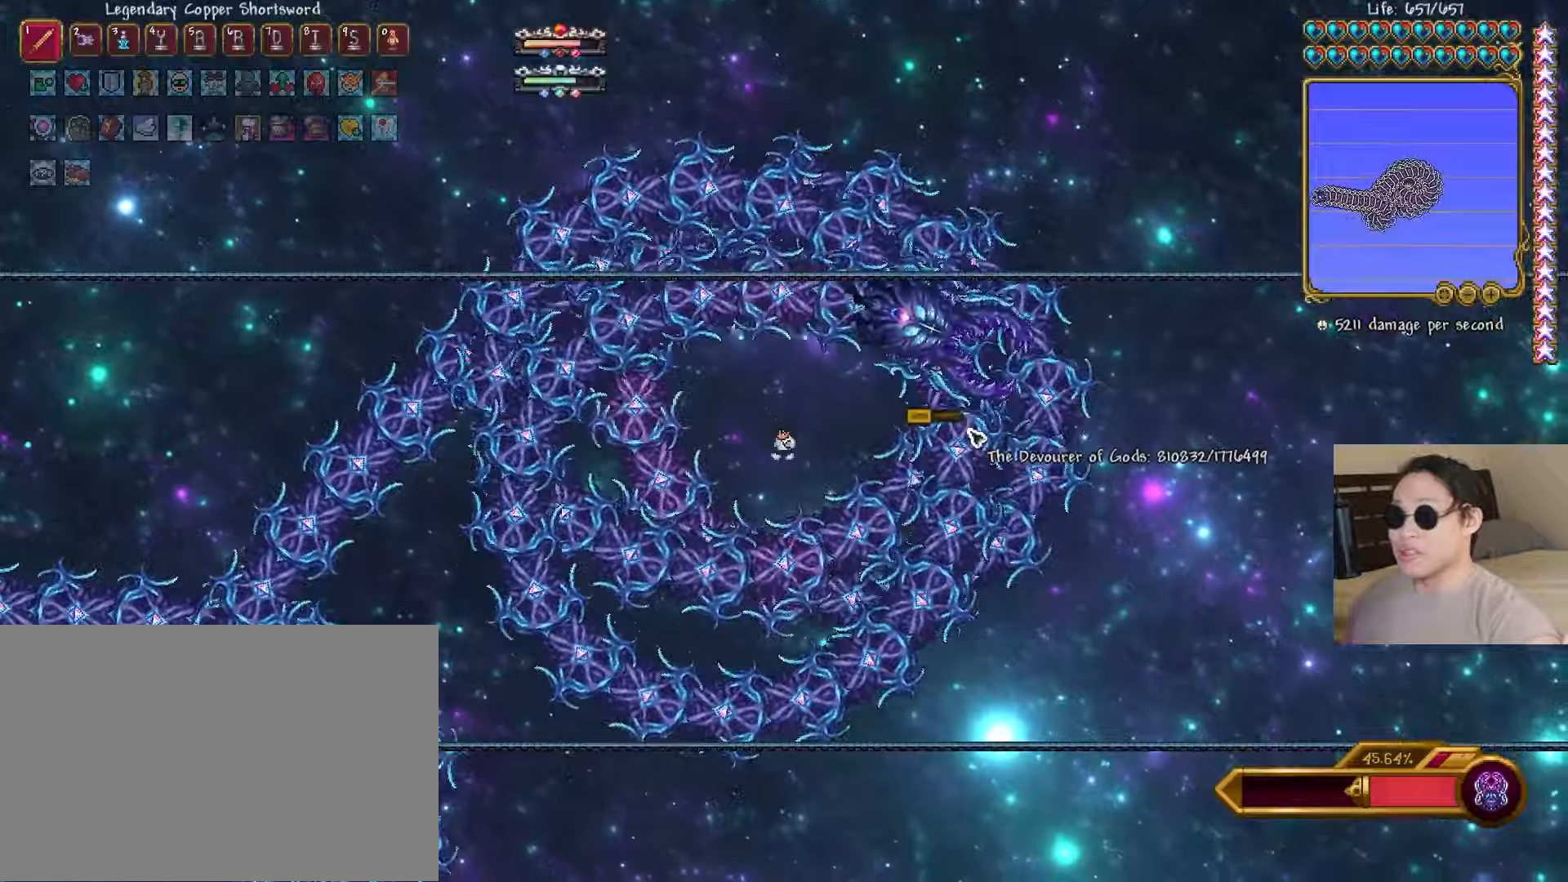
{"keys": ["space"], "events": [[67, "space", "down"], [150, "space", "up"], [267, "space", "down"], [350, "space", "up"], [483, "space", "down"]]}
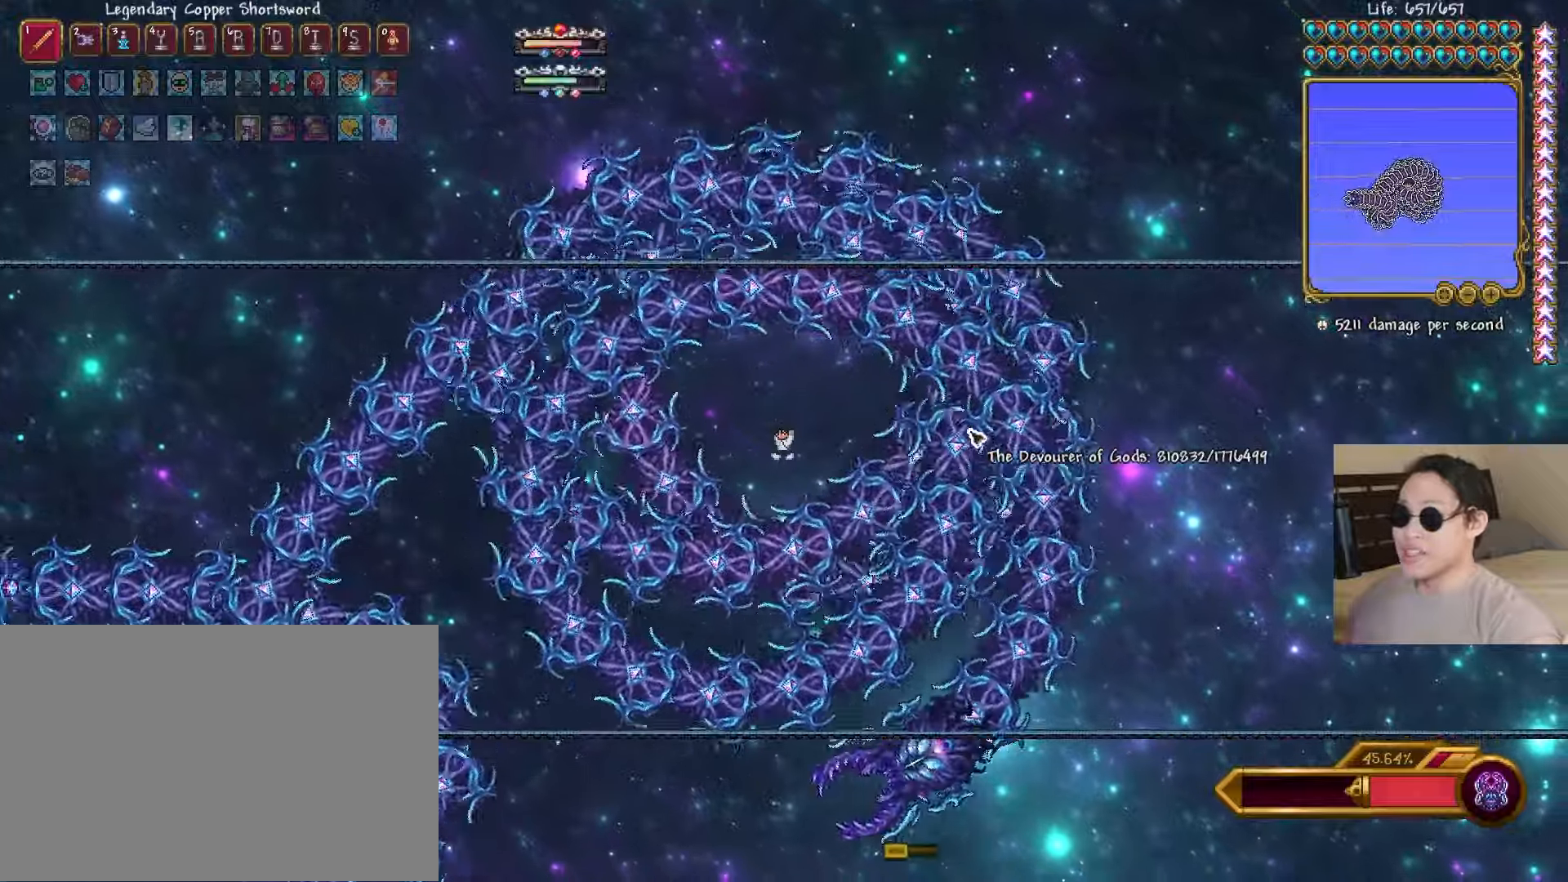
{"keys": [], "events": [[67, "space", "up"], [200, "space", "down"], [283, "space", "up"], [383, "space", "down"], [500, "space", "up"]]}
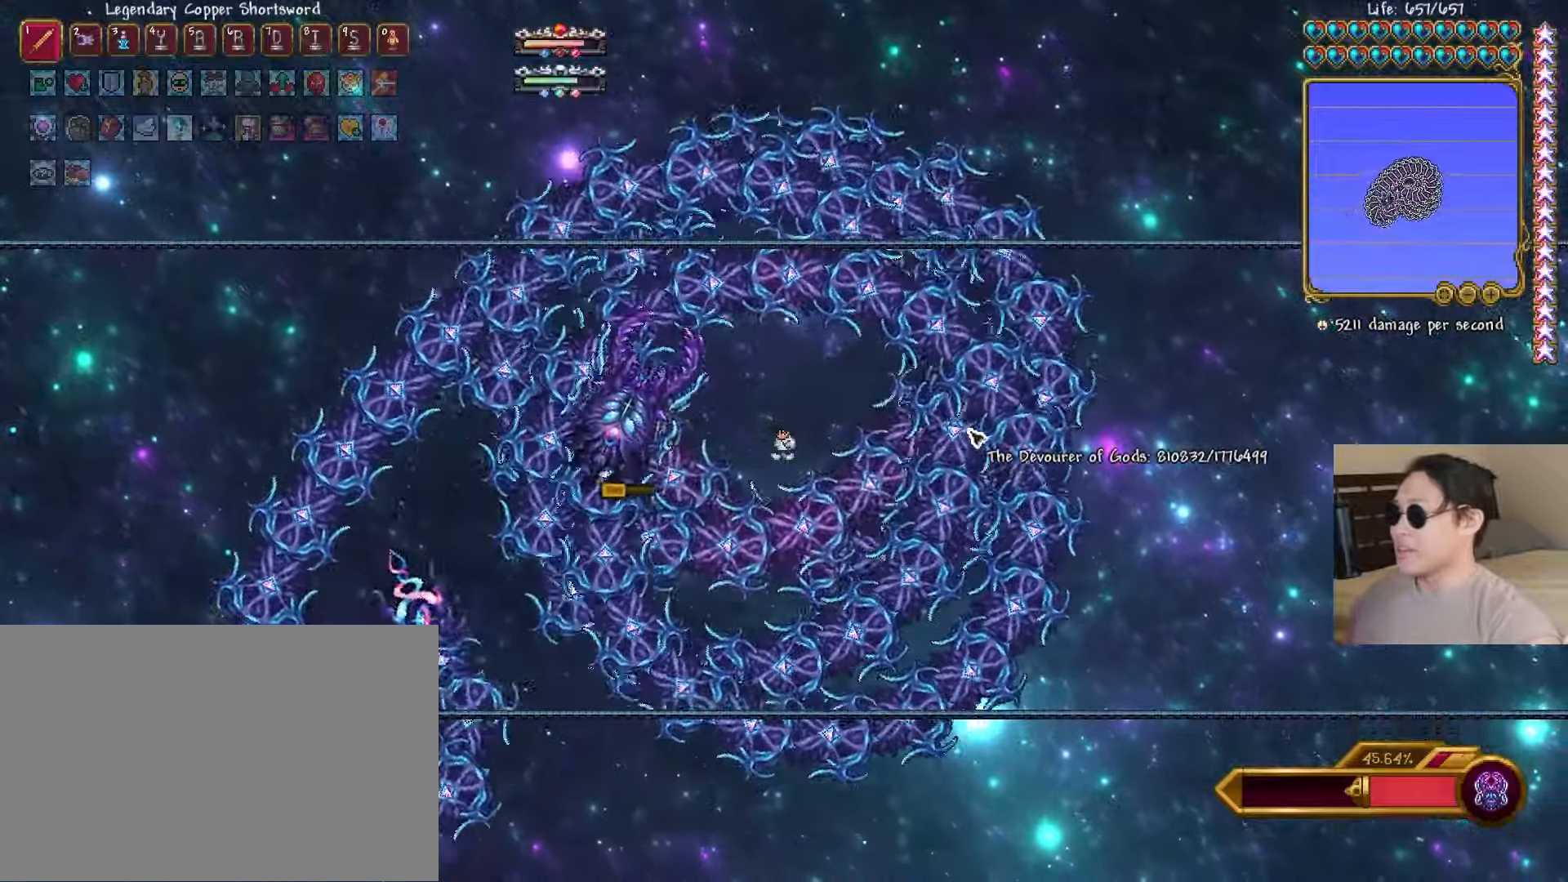
{"keys": ["space"], "events": [[100, "space", "down"], [167, "space", "up"], [283, "space", "down"], [367, "space", "up"], [483, "space", "down"]]}
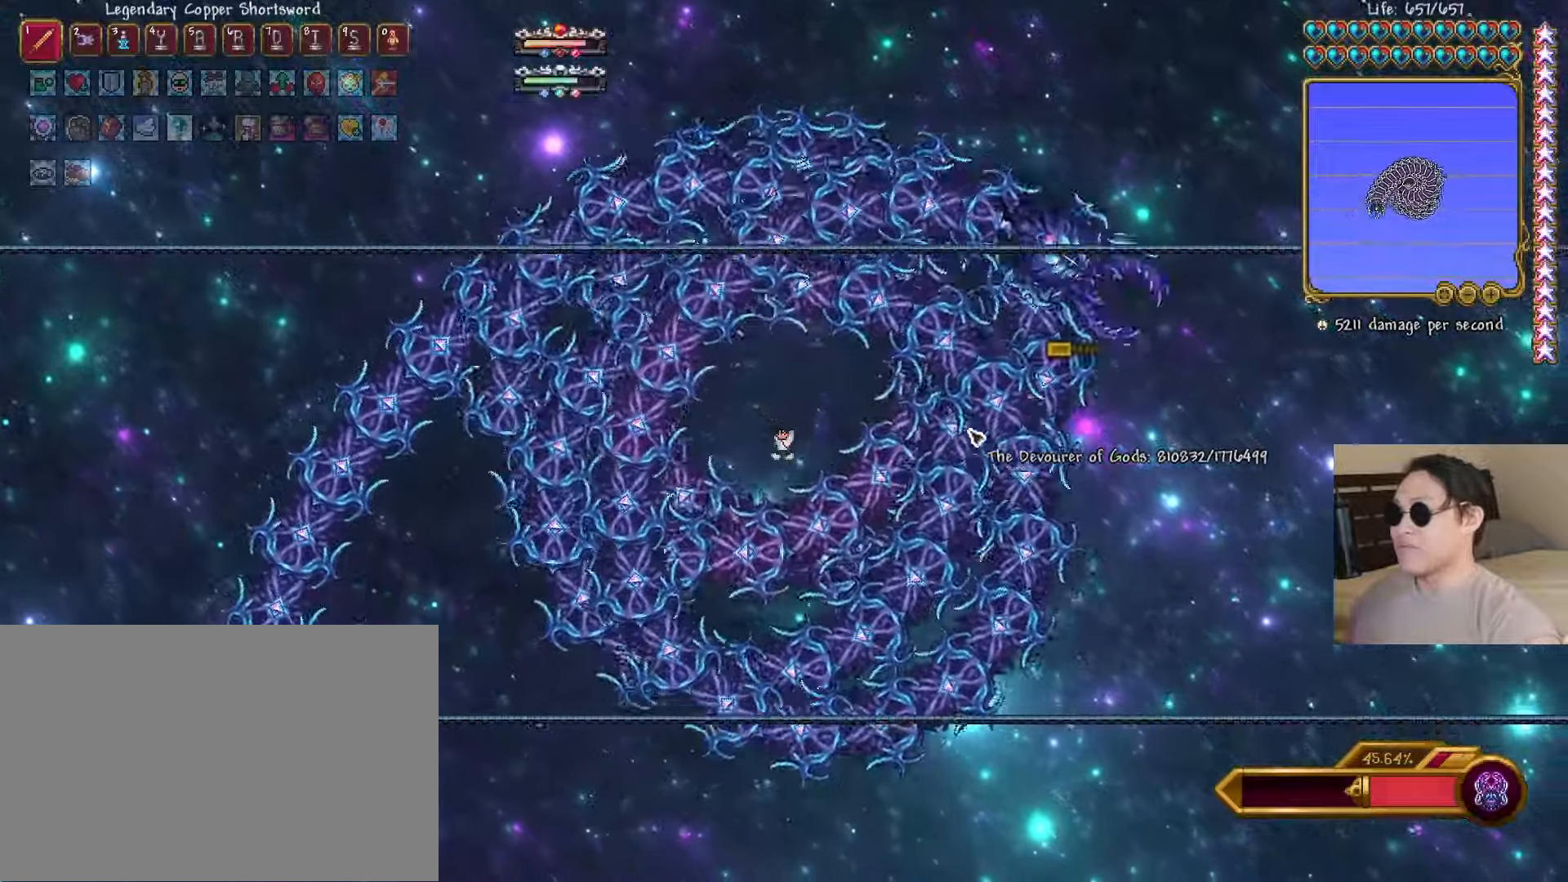
{"keys": [], "events": [[67, "space", "up"], [133, "space", "down"], [233, "space", "up"], [333, "space", "down"], [433, "space", "up"]]}
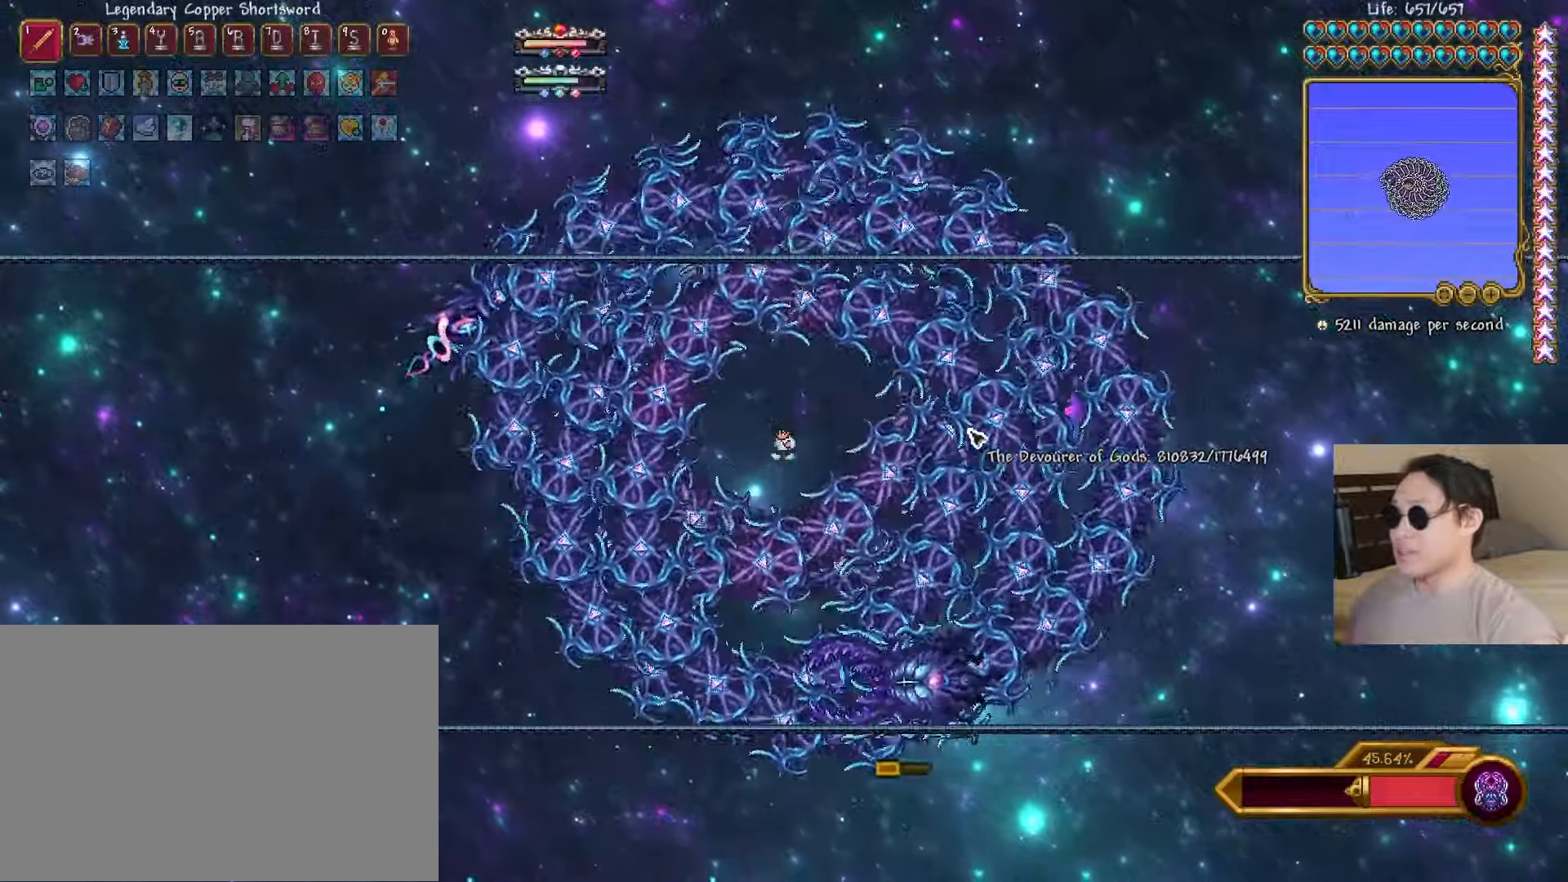
{"keys": [], "events": [[33, "space", "down"], [117, "space", "up"], [200, "space", "down"], [300, "space", "up"], [433, "space", "down"], [500, "space", "up"]]}
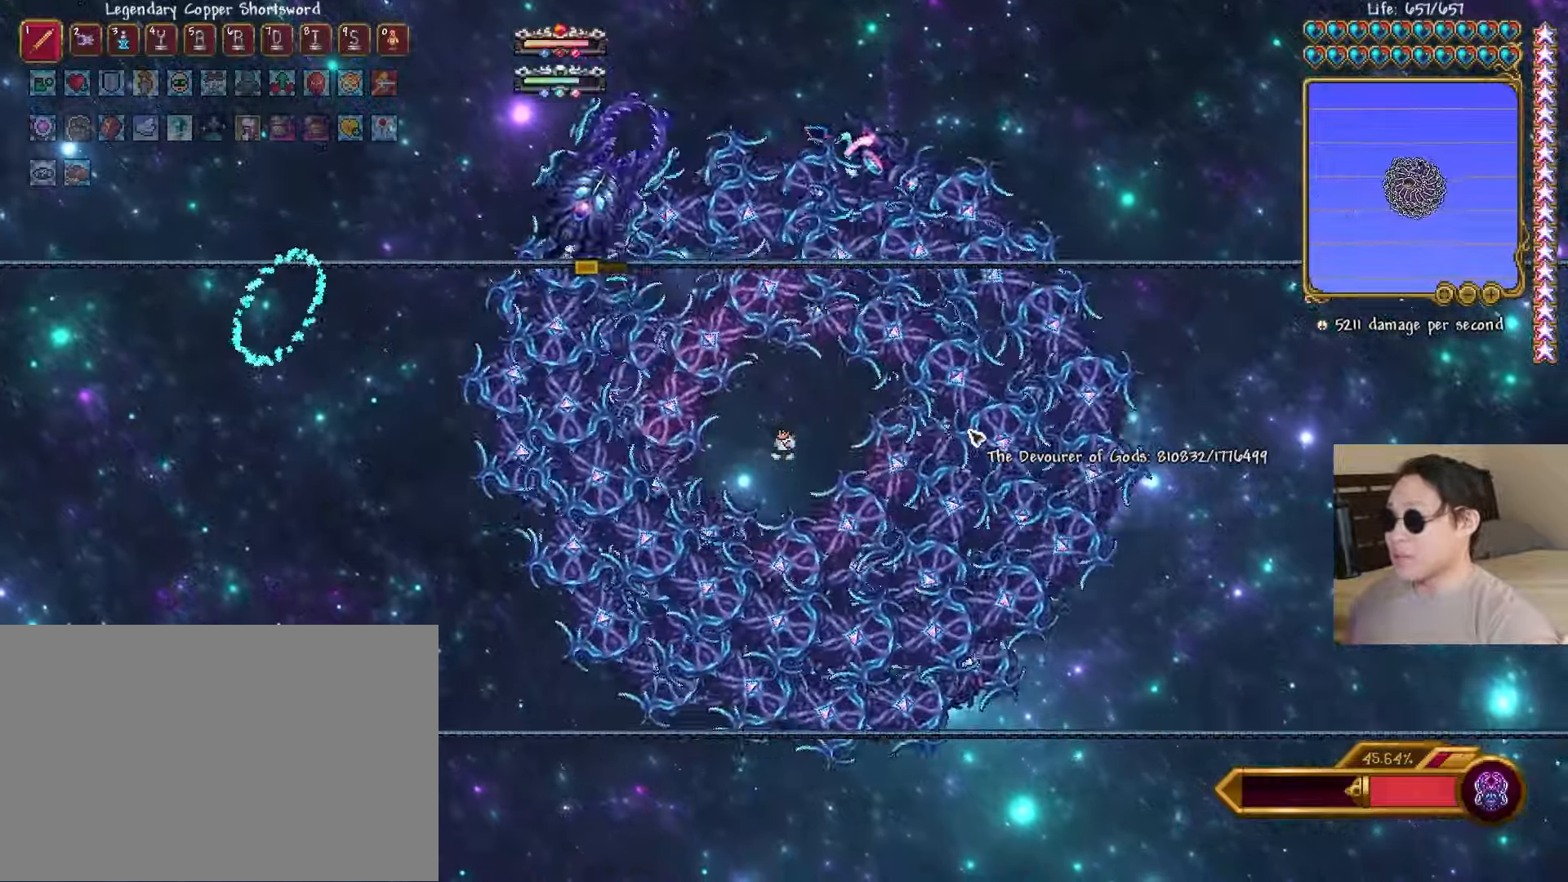
{"keys": ["space"], "events": [[117, "space", "down"], [183, "space", "up"], [300, "space", "down"], [383, "space", "up"], [483, "space", "down"]]}
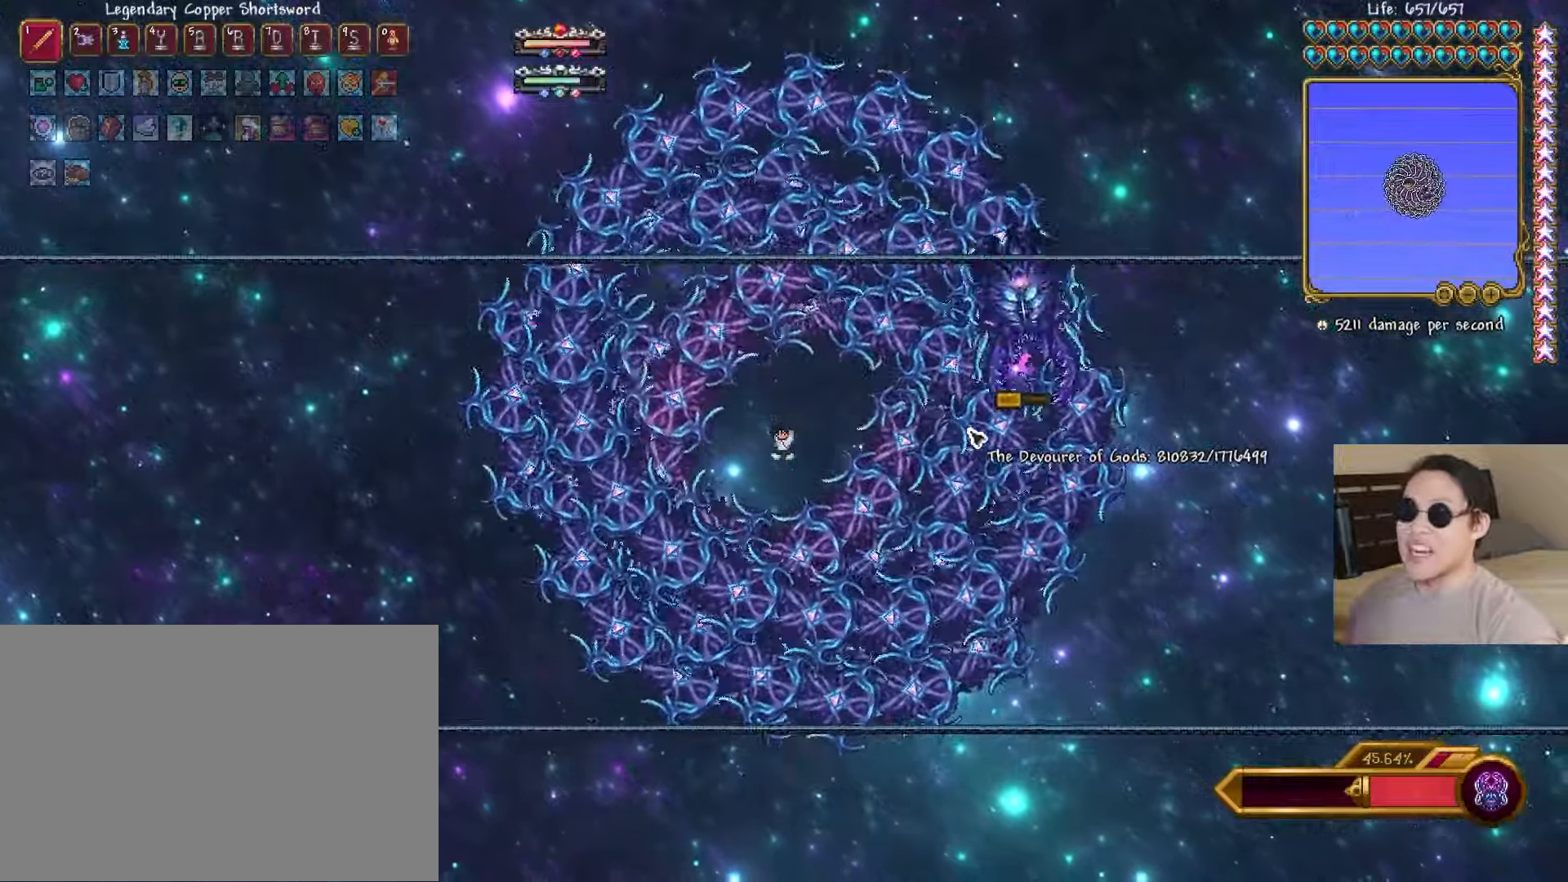
{"keys": [], "events": [[83, "space", "up"], [183, "space", "down"], [267, "space", "up"], [383, "space", "down"], [483, "space", "up"]]}
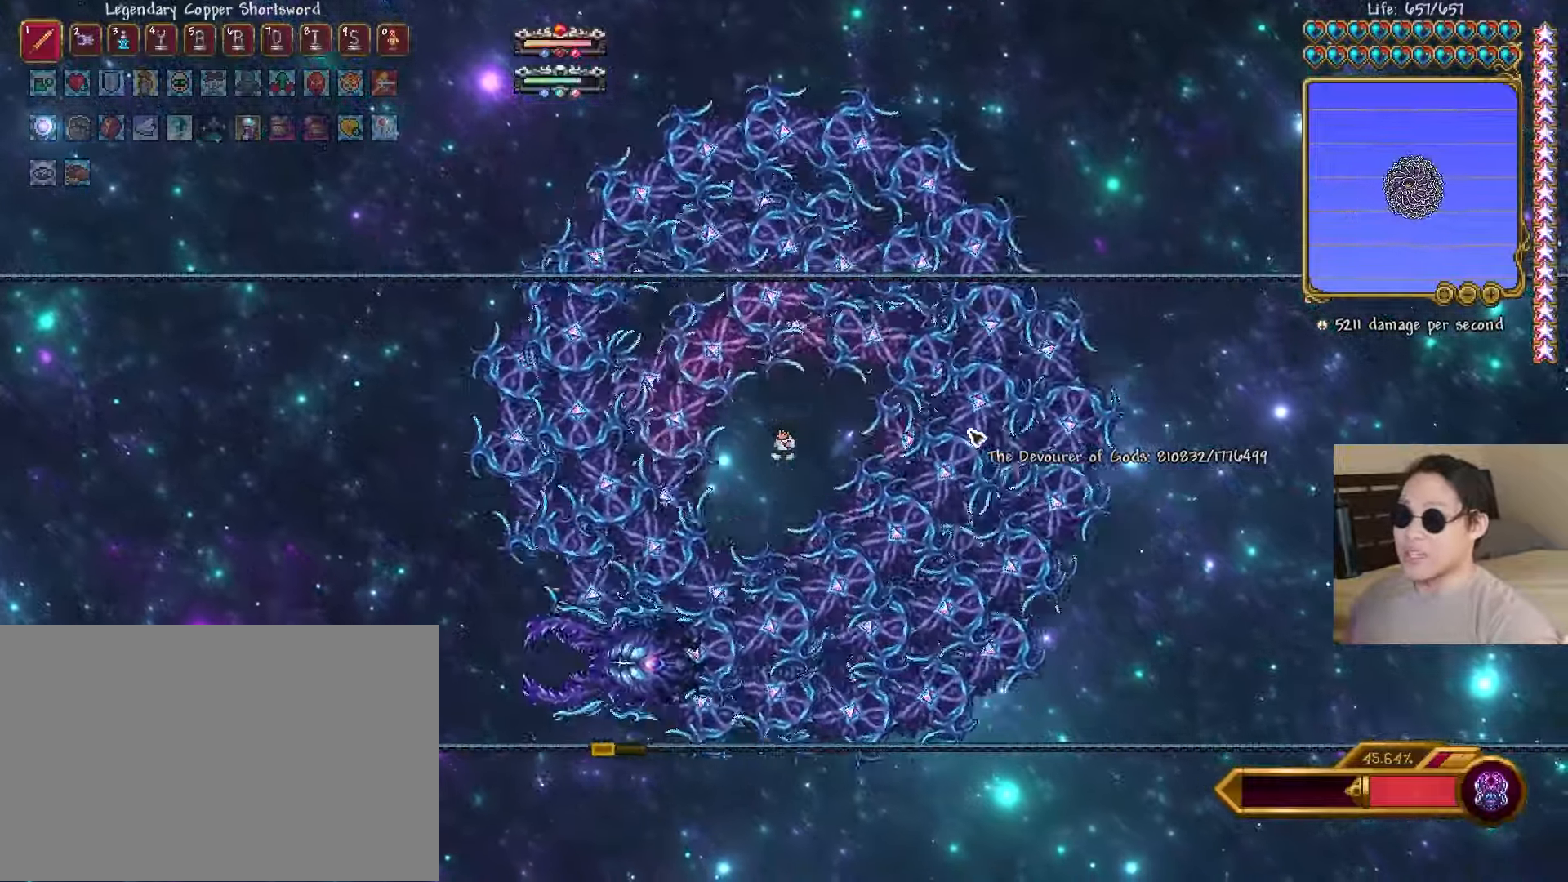
{"keys": [], "events": [[83, "space", "down"], [167, "space", "up"], [300, "space", "down"], [400, "space", "up"]]}